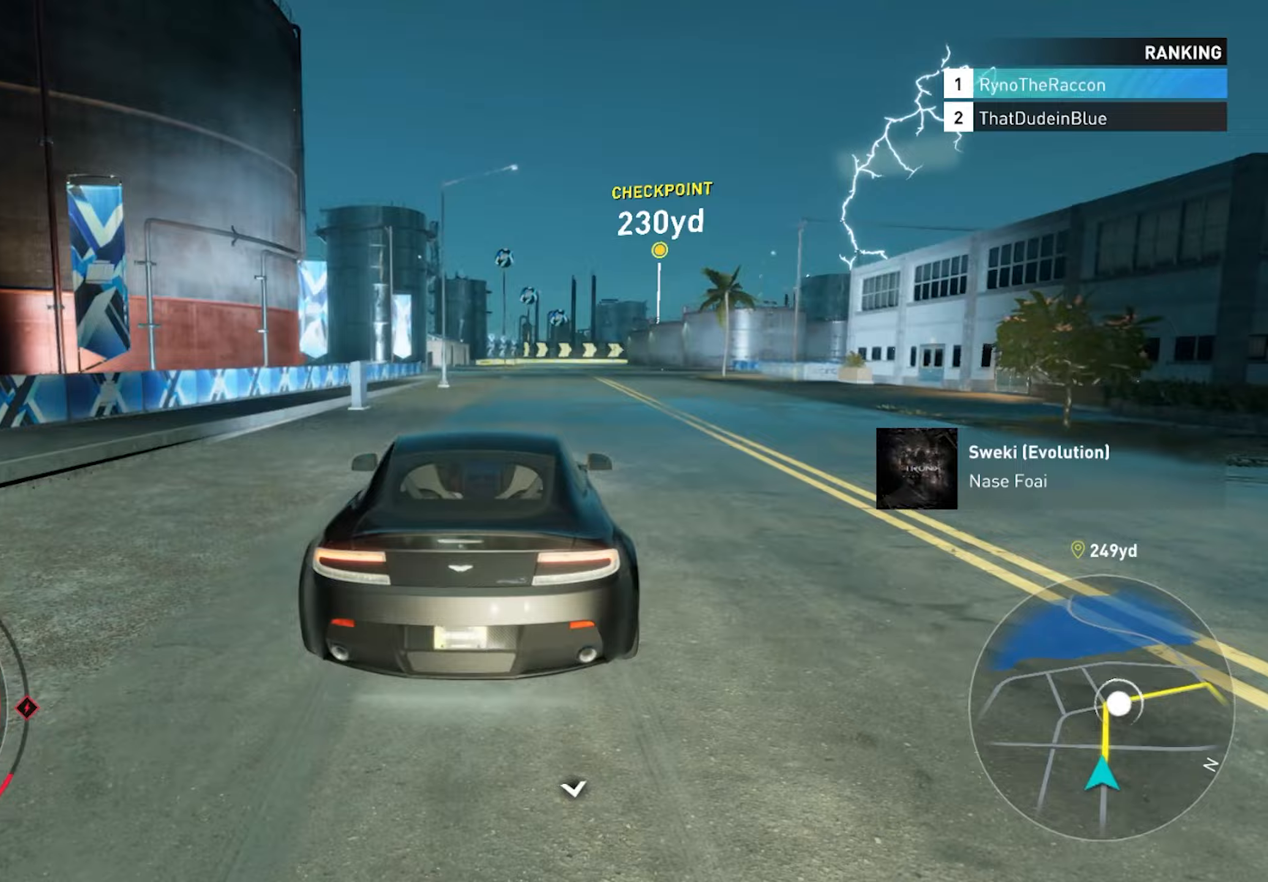
Gameplay with a controller (PlayStation layout); each line is a JSON object with the inputs held at the frame after it. "events" lists button and stick changes between this image and that frame as [ms after this image, input, new state], when the widget could be followed in between.
{"buttons": ["R2"], "left_stick": "center", "right_stick": "center", "events": []}
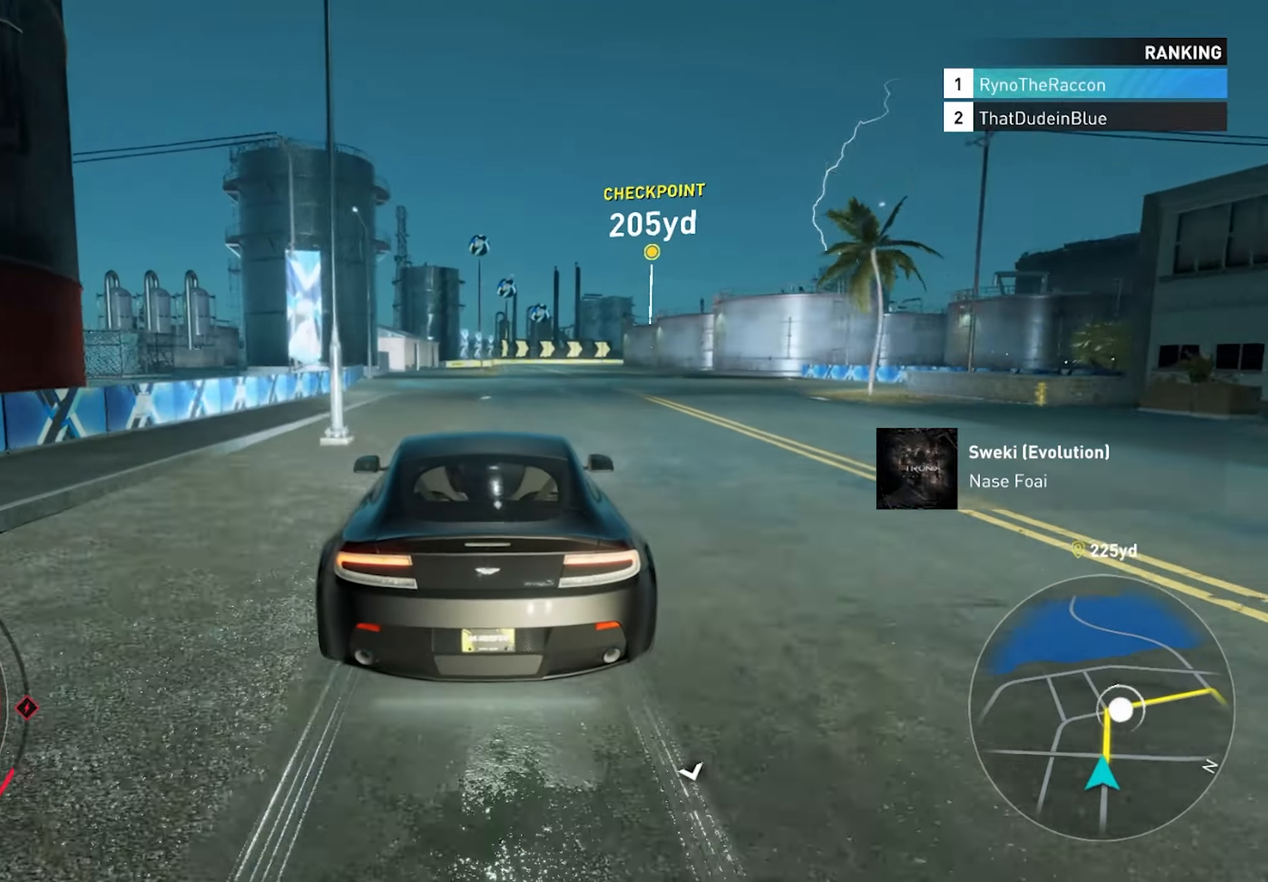
{"buttons": ["R2"], "left_stick": "center", "right_stick": "center", "events": []}
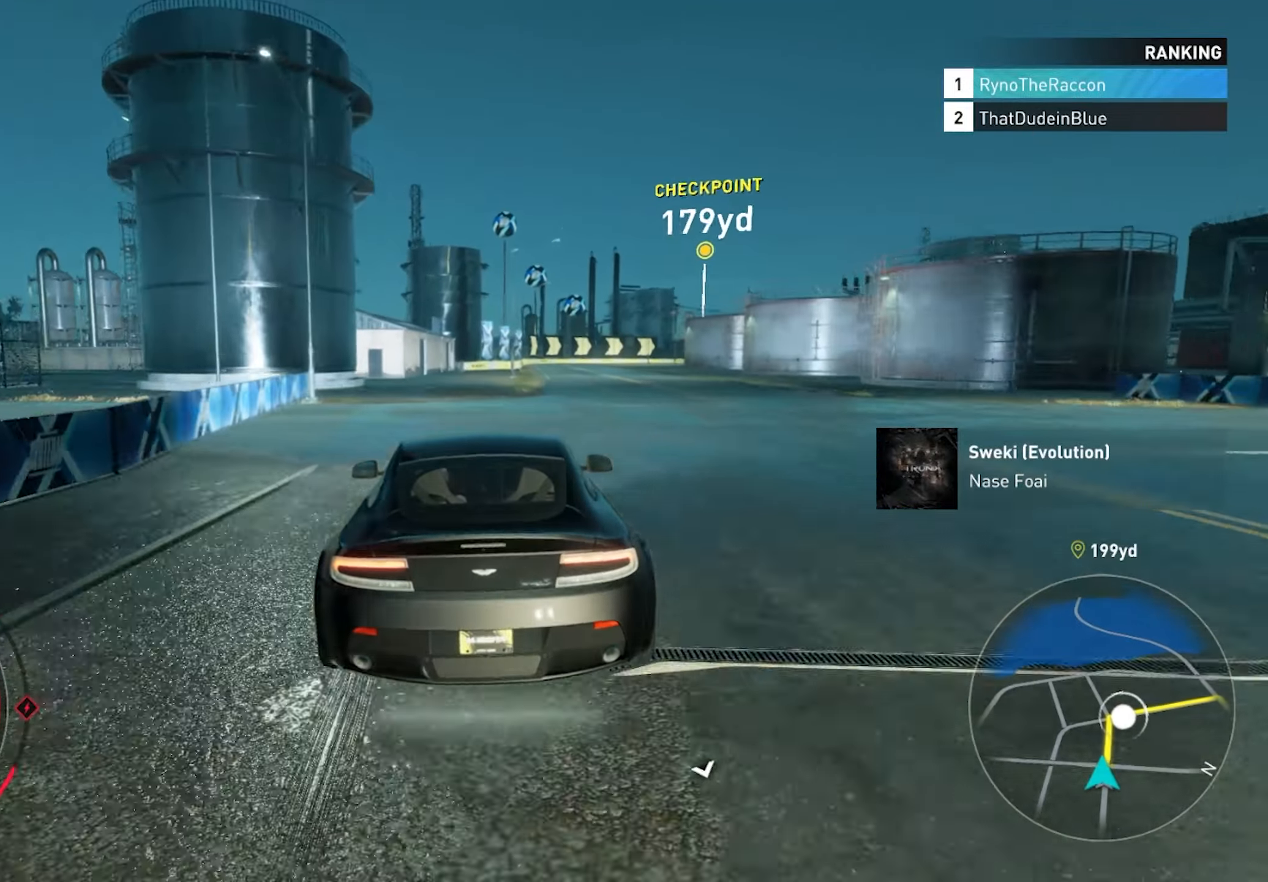
{"buttons": ["R2"], "left_stick": "center", "right_stick": "center", "events": [[317, "left_stick", "right"], [450, "left_stick", "center"]]}
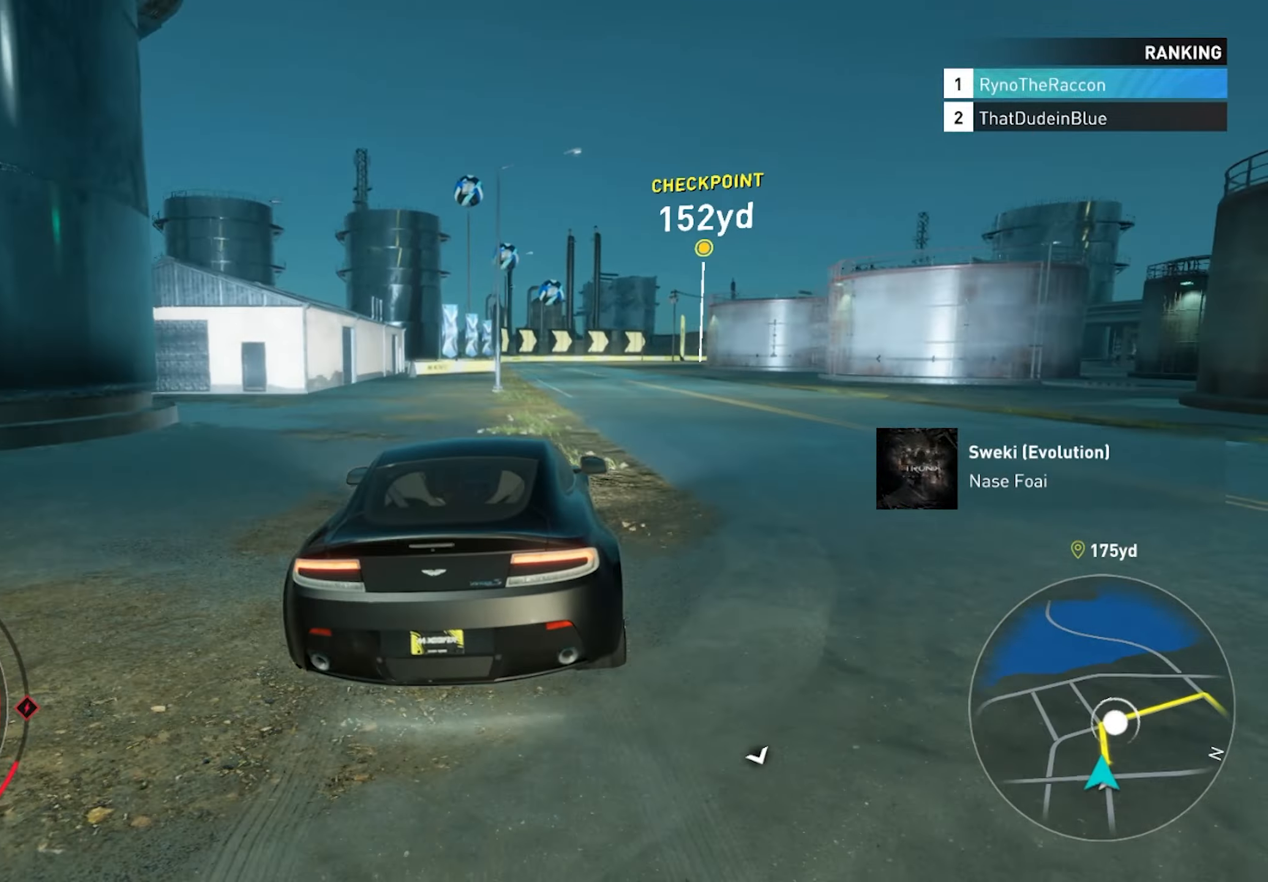
{"buttons": ["R2"], "left_stick": "center", "right_stick": "center", "events": []}
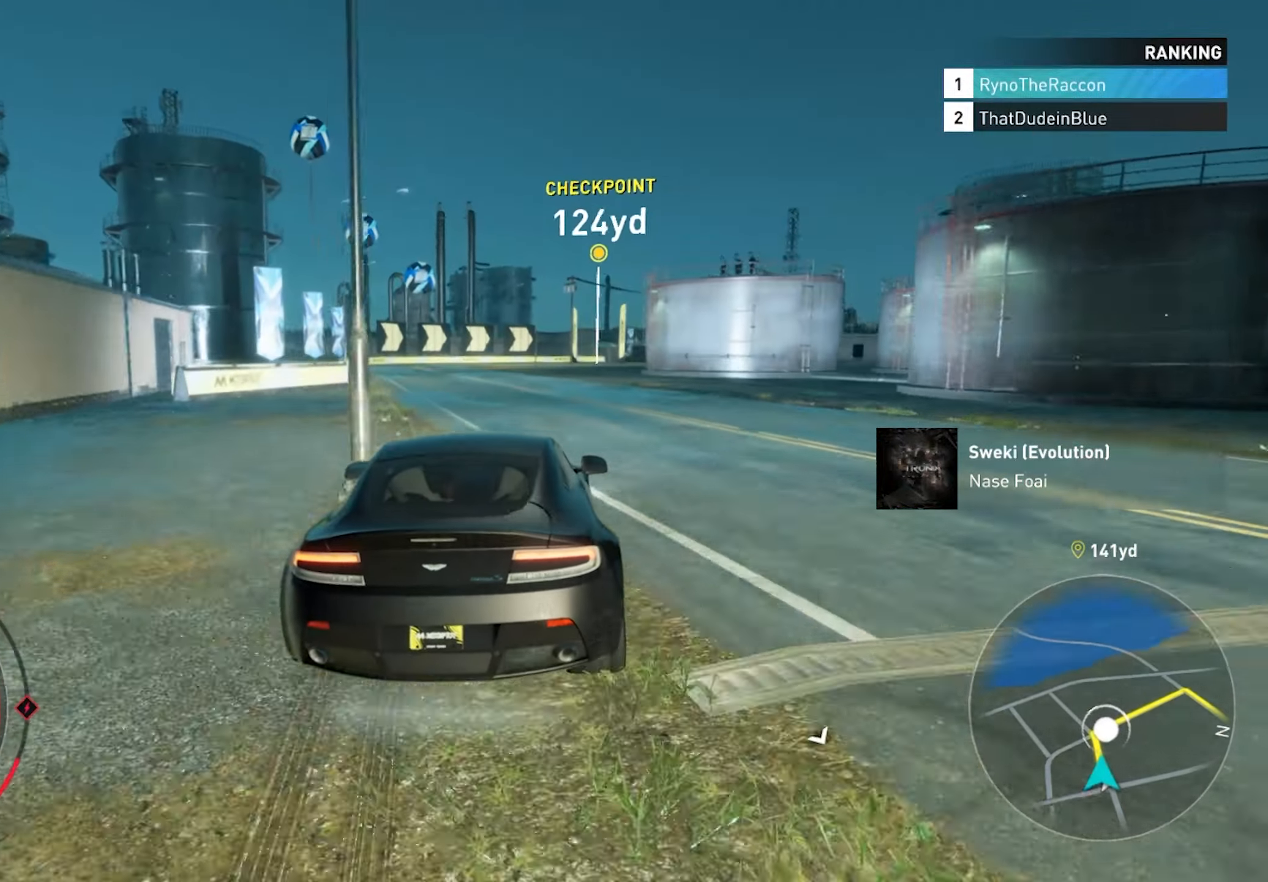
{"buttons": ["R2"], "left_stick": "center", "right_stick": "center", "events": []}
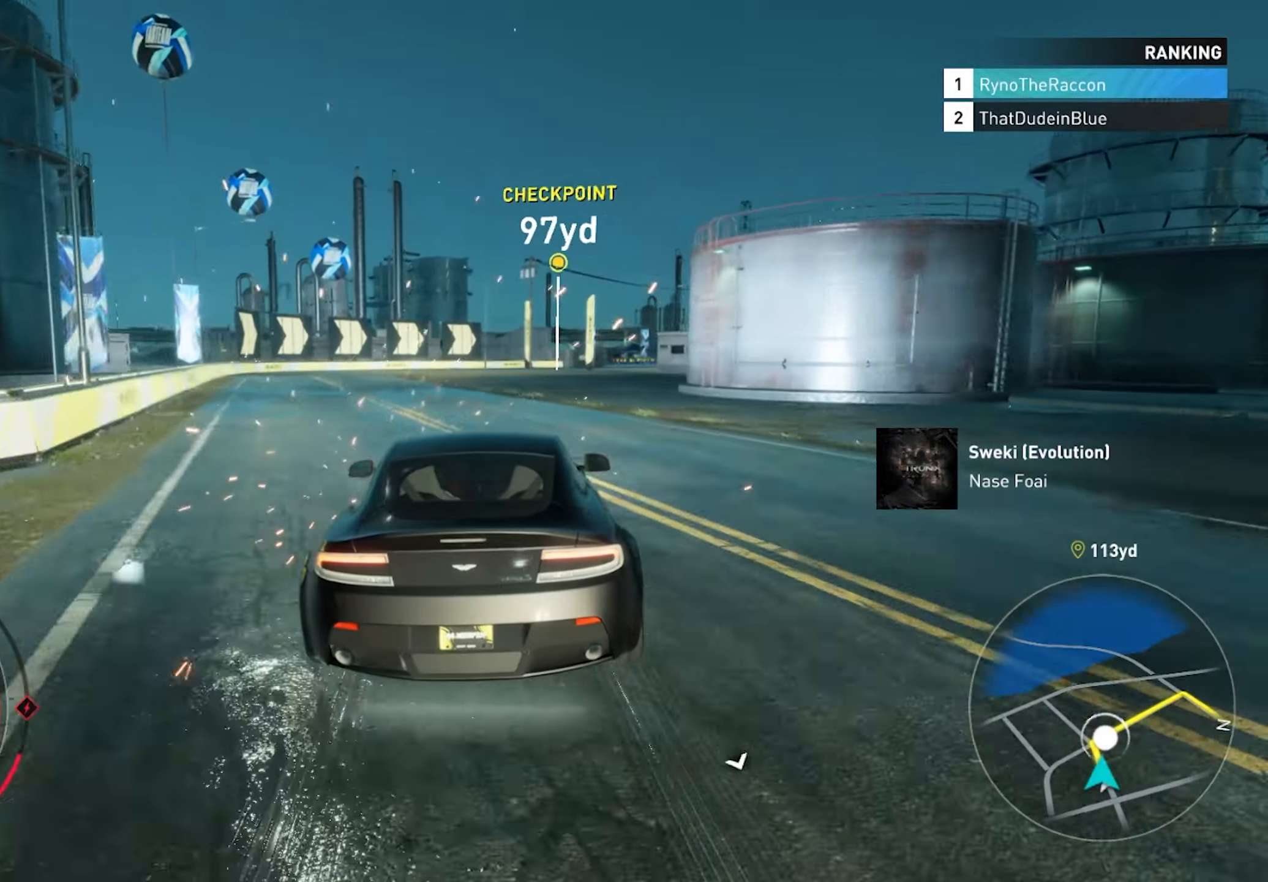
{"buttons": ["R2"], "left_stick": "center", "right_stick": "center", "events": [[217, "left_stick", "right"], [400, "left_stick", "center"]]}
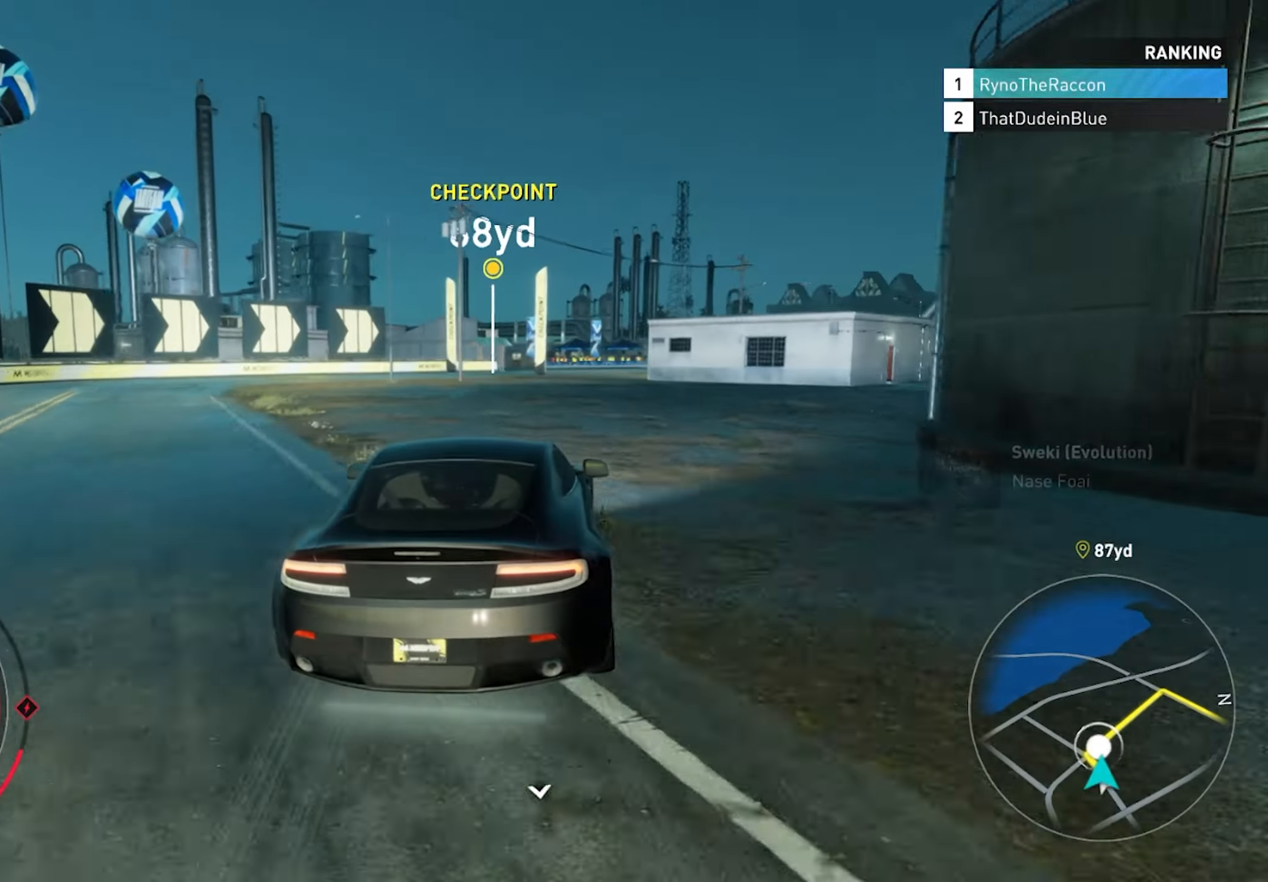
{"buttons": ["R2"], "left_stick": "right", "right_stick": "center", "events": [[500, "left_stick", "right"]]}
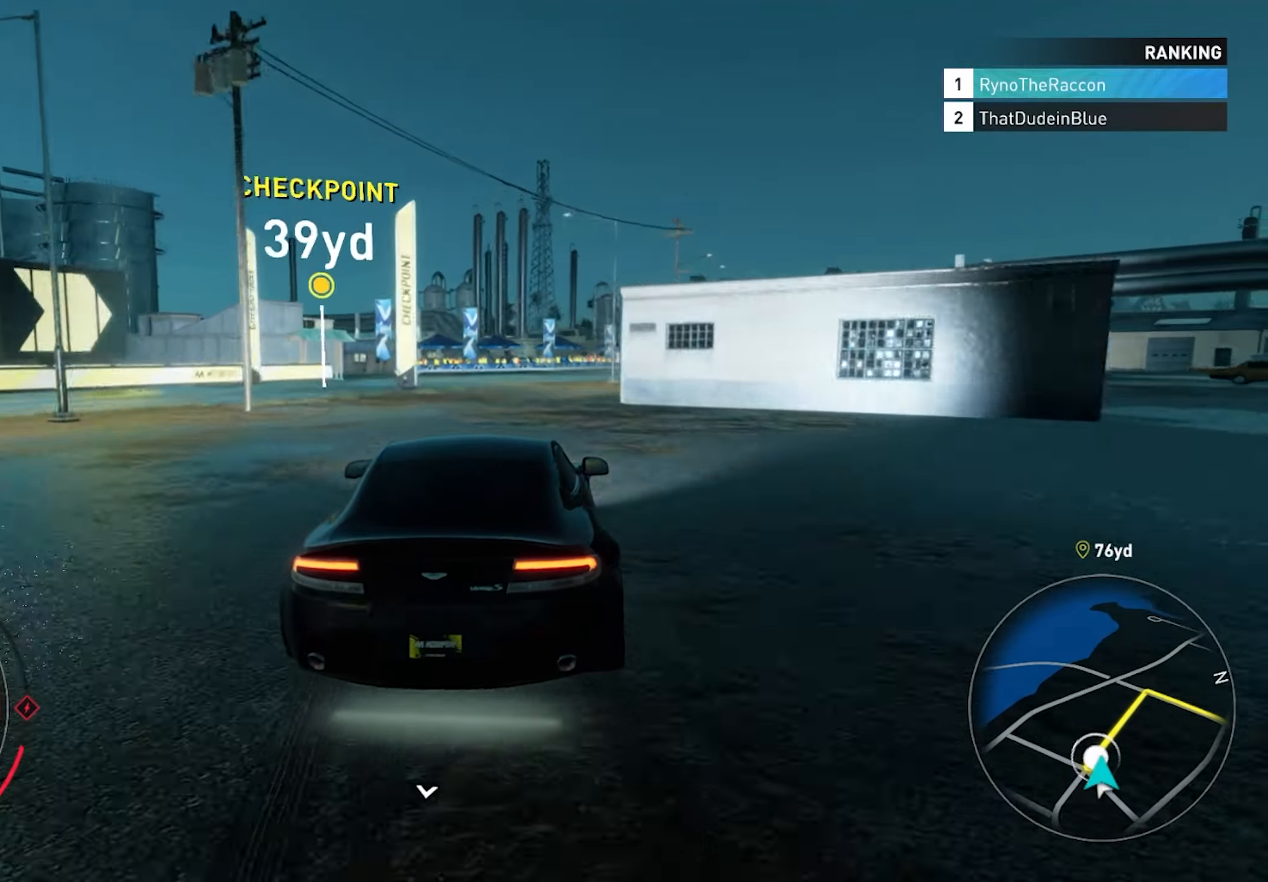
{"buttons": ["R2"], "left_stick": "right", "right_stick": "center", "events": []}
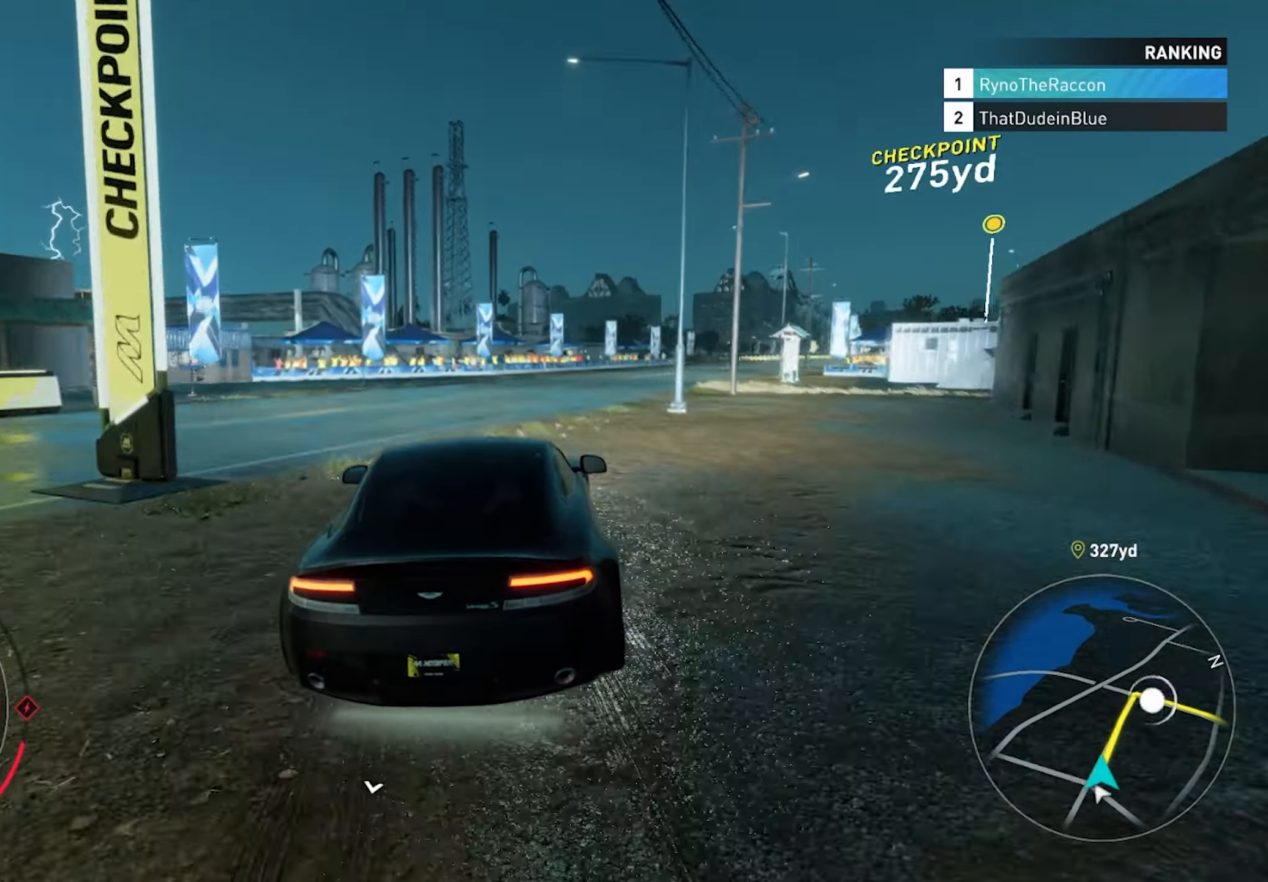
{"buttons": ["R2"], "left_stick": "right", "right_stick": "center", "events": []}
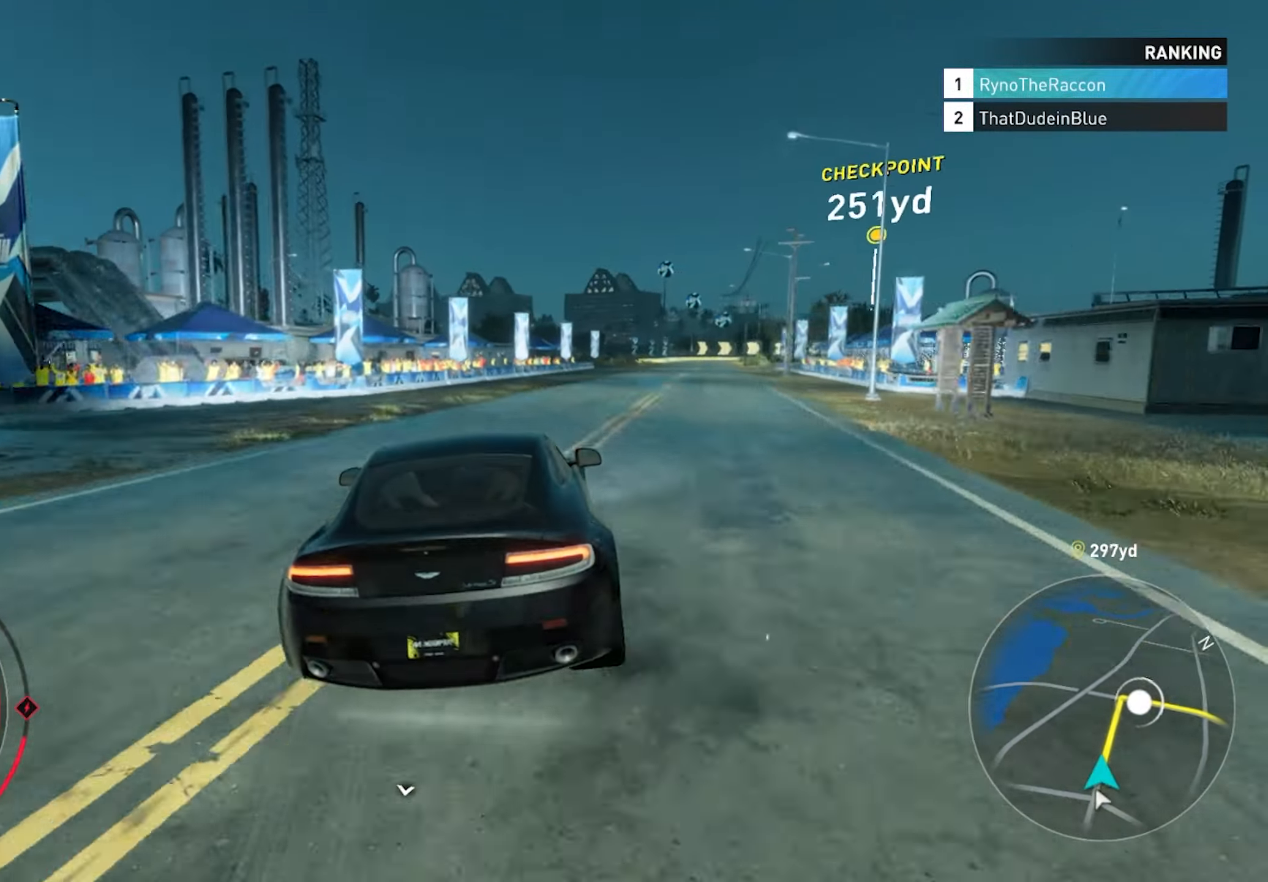
{"buttons": ["R2"], "left_stick": "center", "right_stick": "center", "events": [[83, "left_stick", "center"]]}
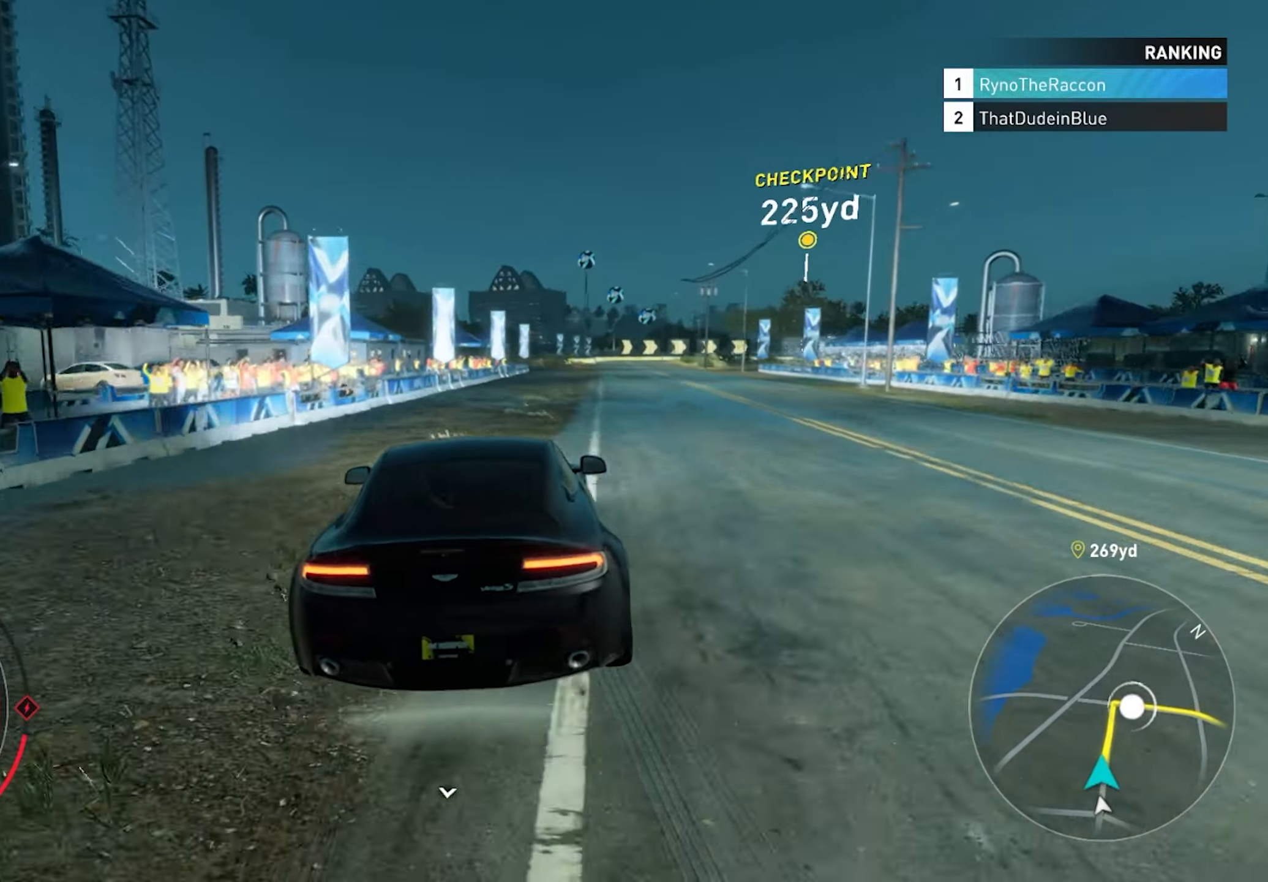
{"buttons": ["R2"], "left_stick": "center", "right_stick": "center", "events": []}
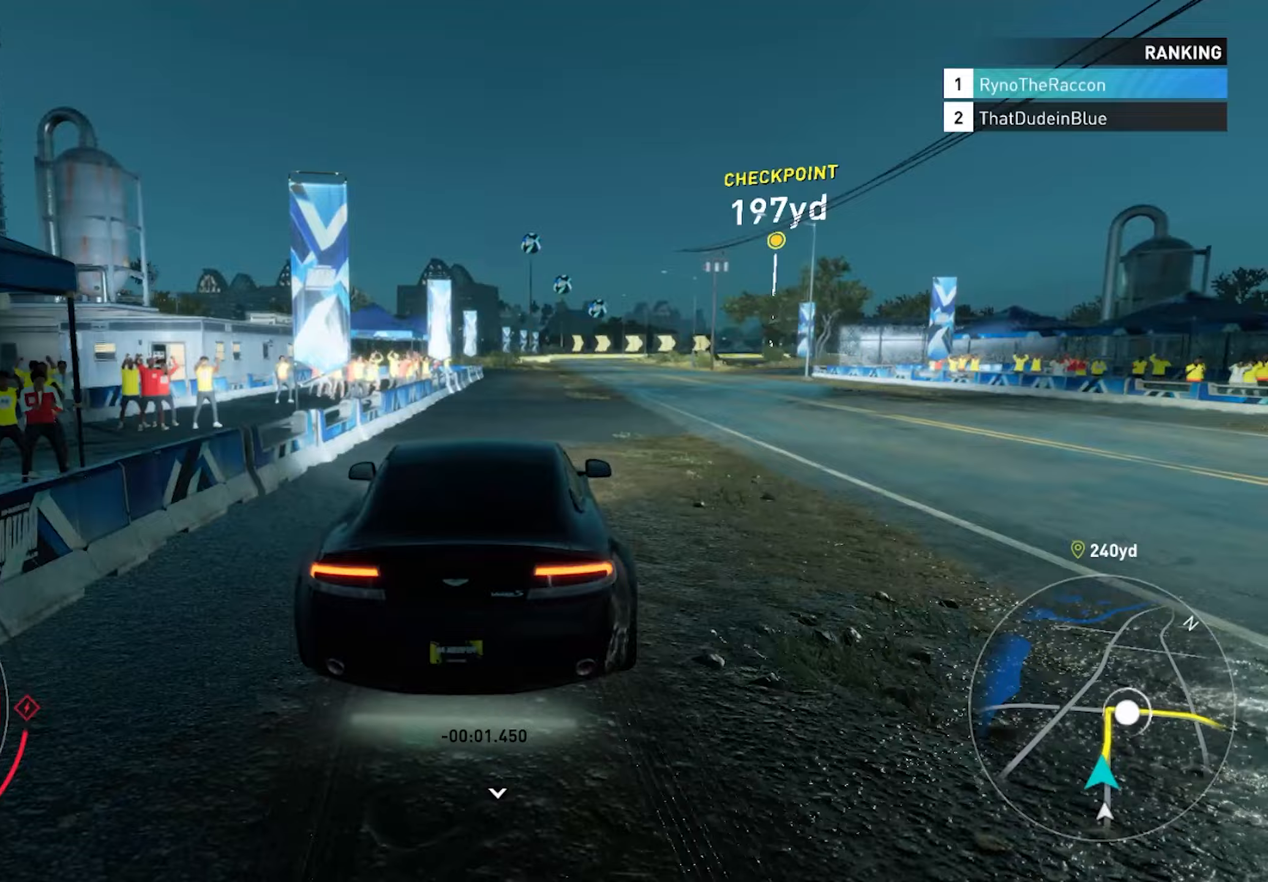
{"buttons": ["R2"], "left_stick": "center", "right_stick": "center", "events": []}
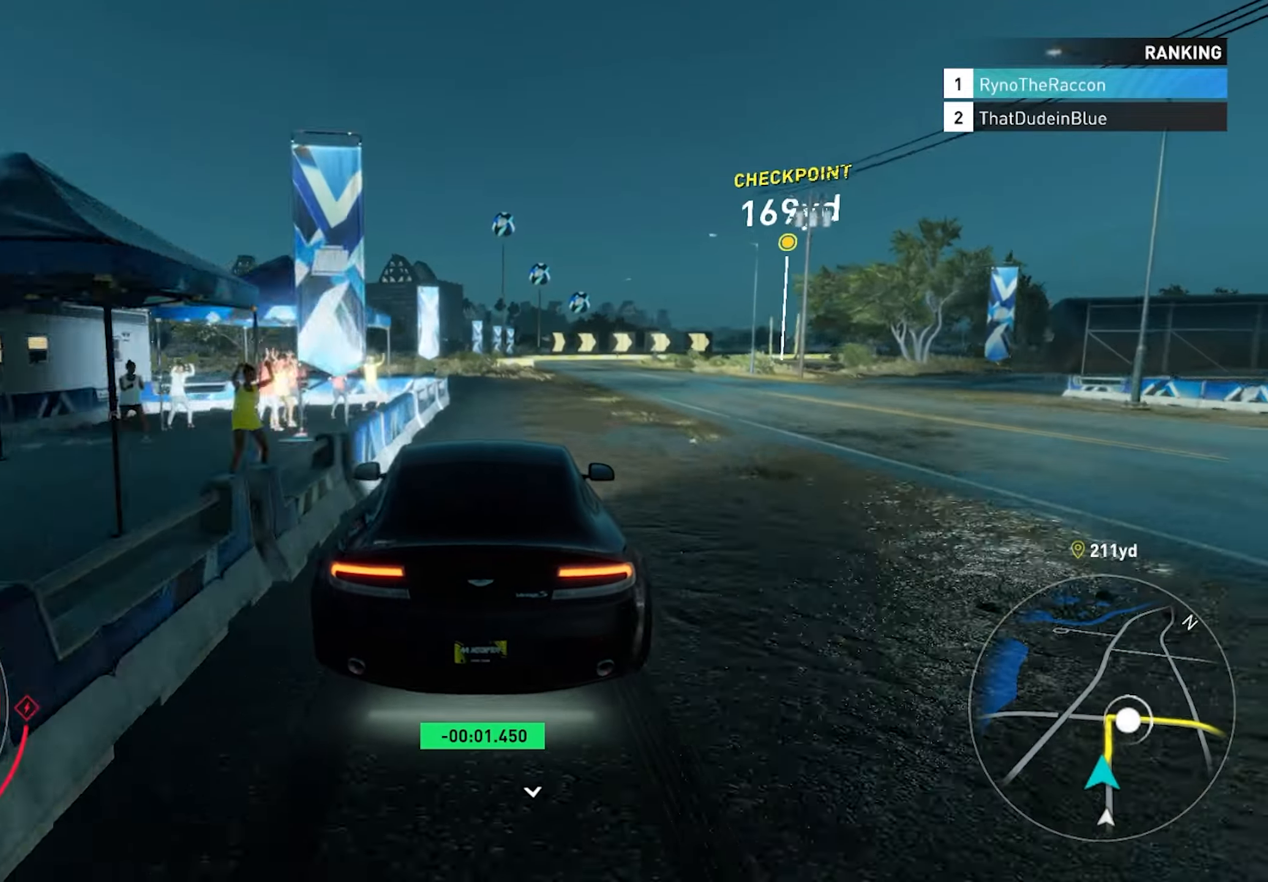
{"buttons": [], "left_stick": "center", "right_stick": "center", "events": [[467, "R2", "up"]]}
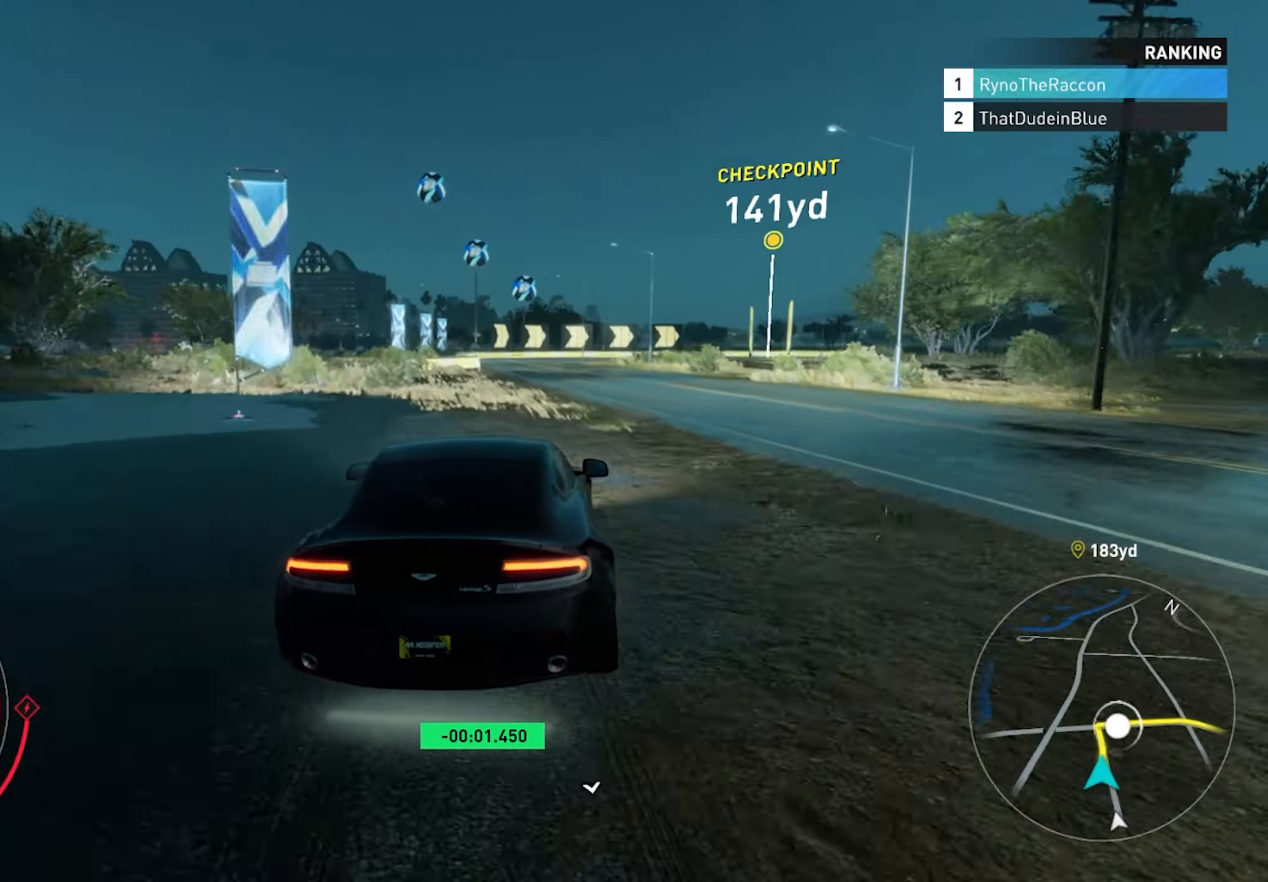
{"buttons": [], "left_stick": "right", "right_stick": "center", "events": [[200, "R1", "down"], [200, "left_stick", "right"], [317, "R1", "up"]]}
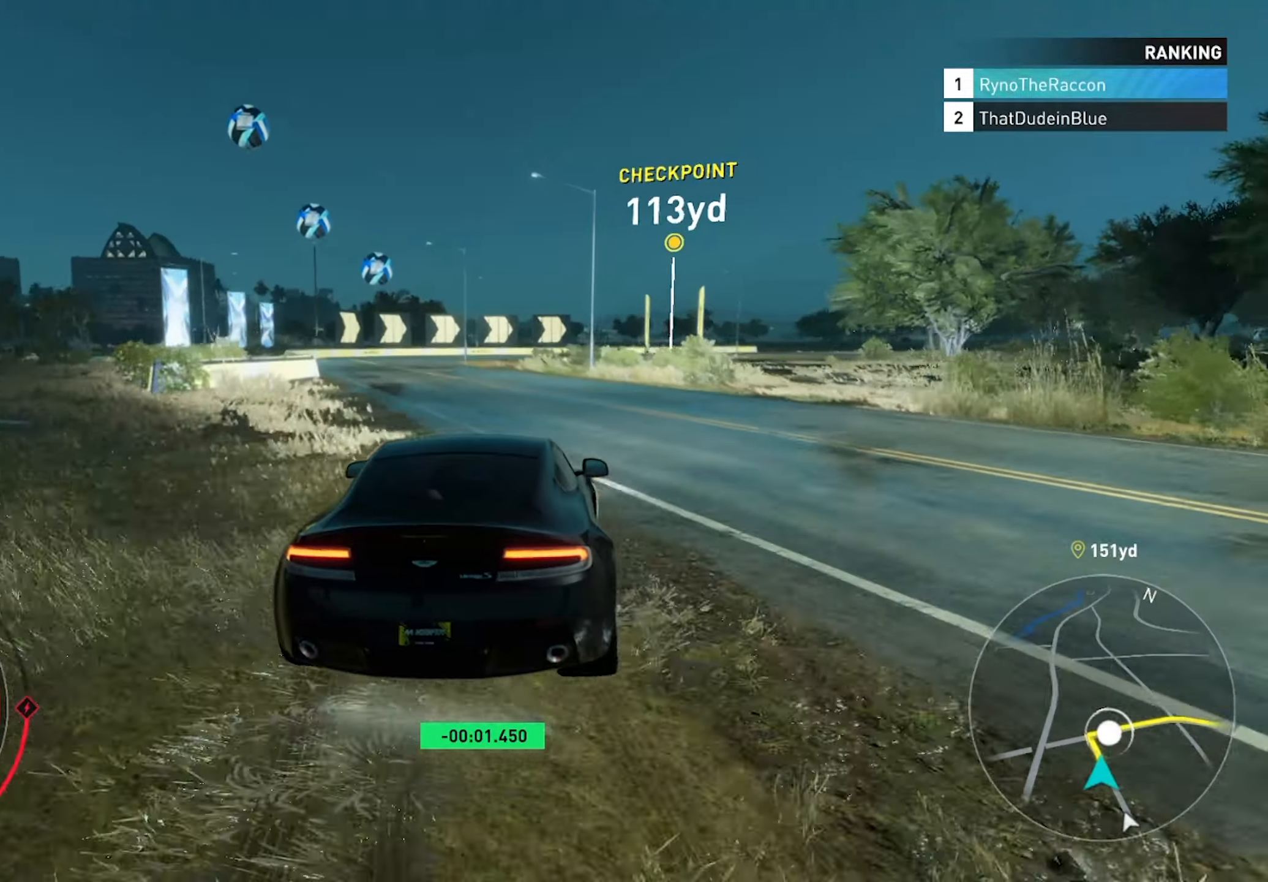
{"buttons": [], "left_stick": "right", "right_stick": "center", "events": []}
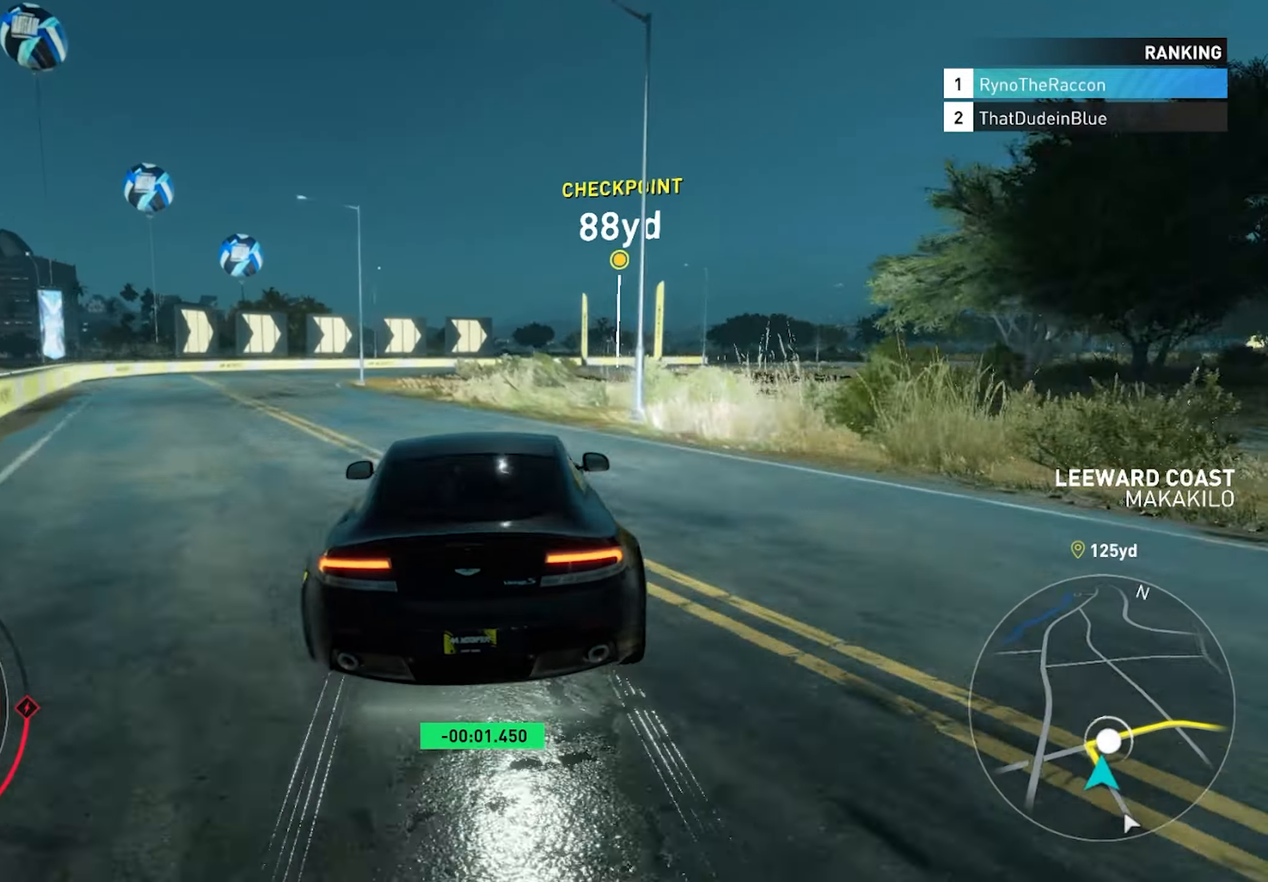
{"buttons": ["R2"], "left_stick": "center", "right_stick": "center", "events": [[250, "R2", "down"], [350, "left_stick", "center"]]}
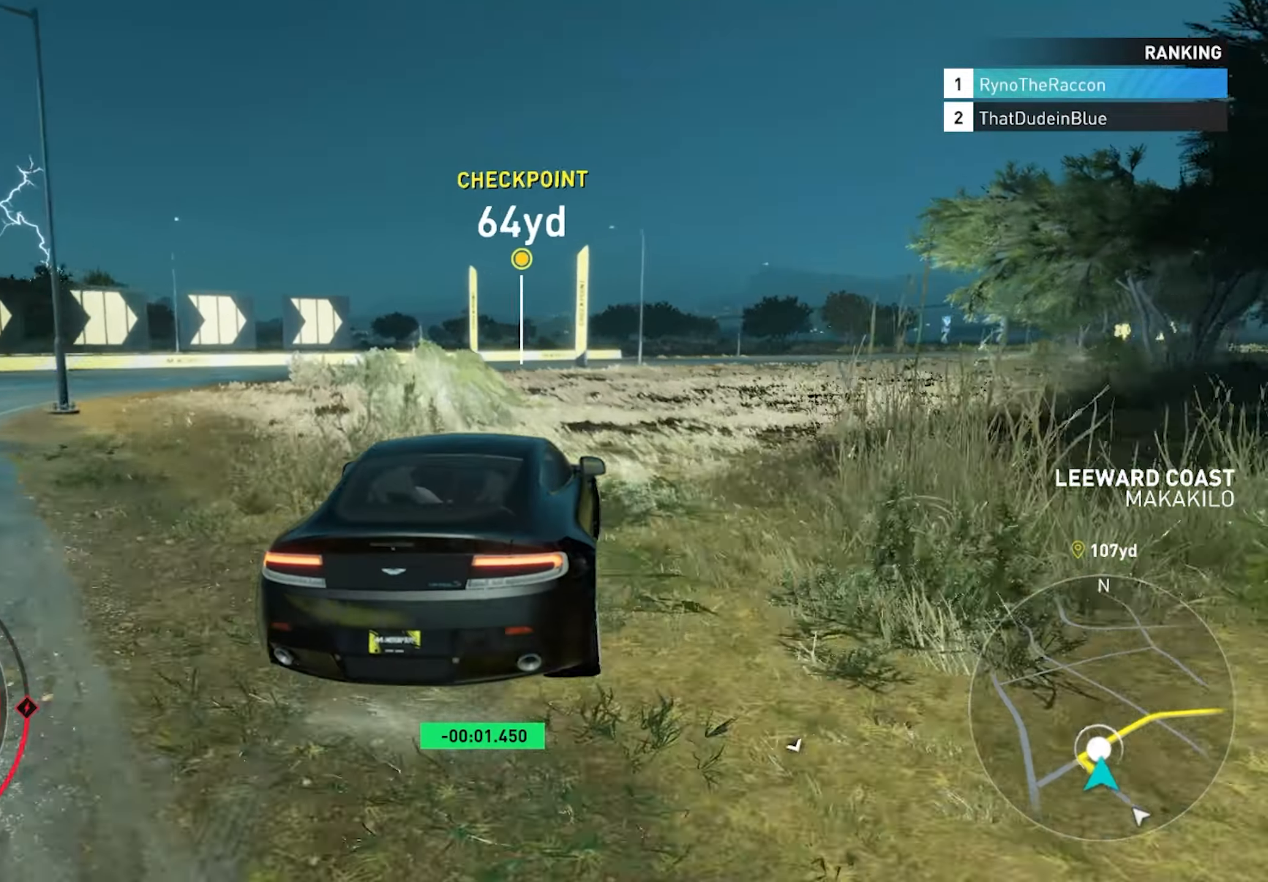
{"buttons": ["R2"], "left_stick": "center", "right_stick": "center", "events": []}
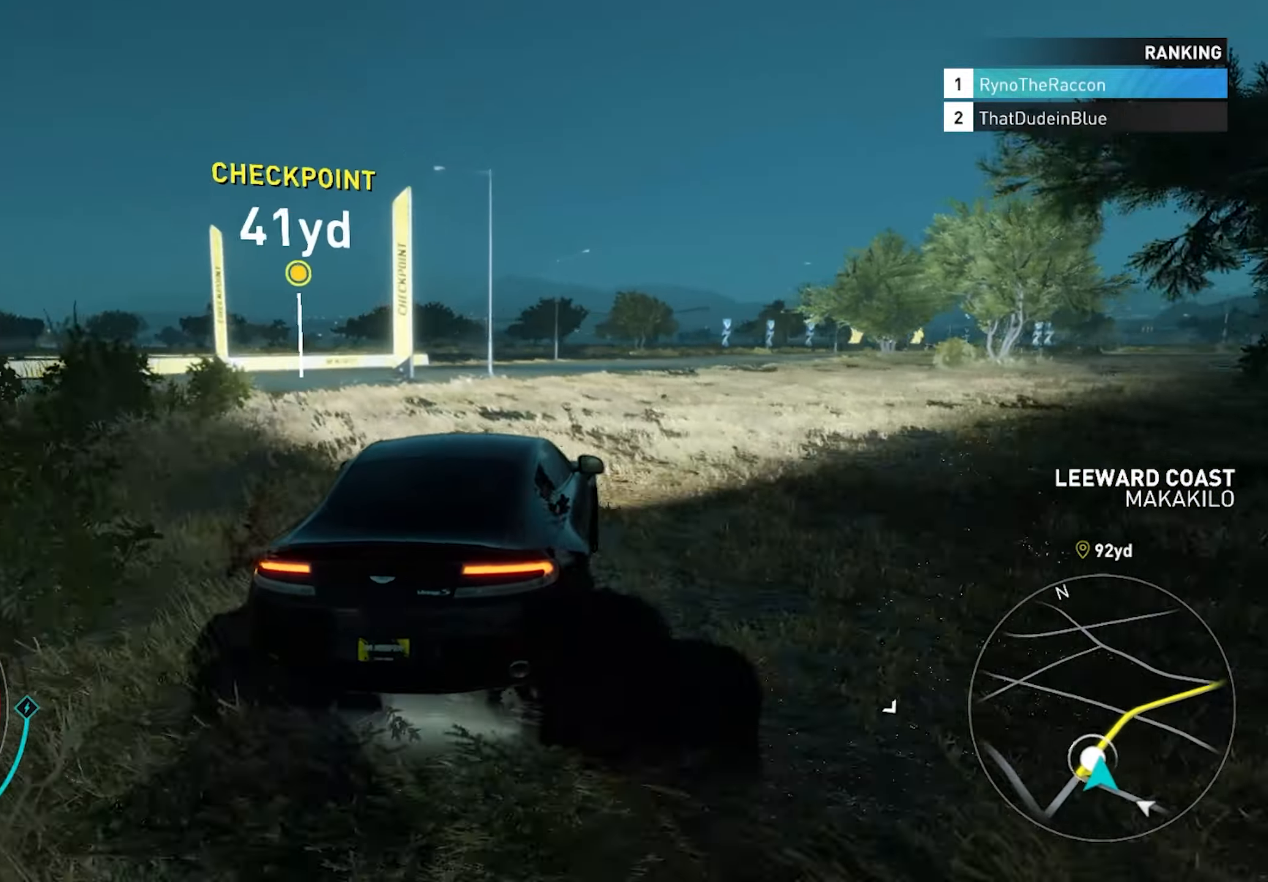
{"buttons": ["R2"], "left_stick": "center", "right_stick": "center", "events": [[233, "left_stick", "left"], [467, "left_stick", "center"]]}
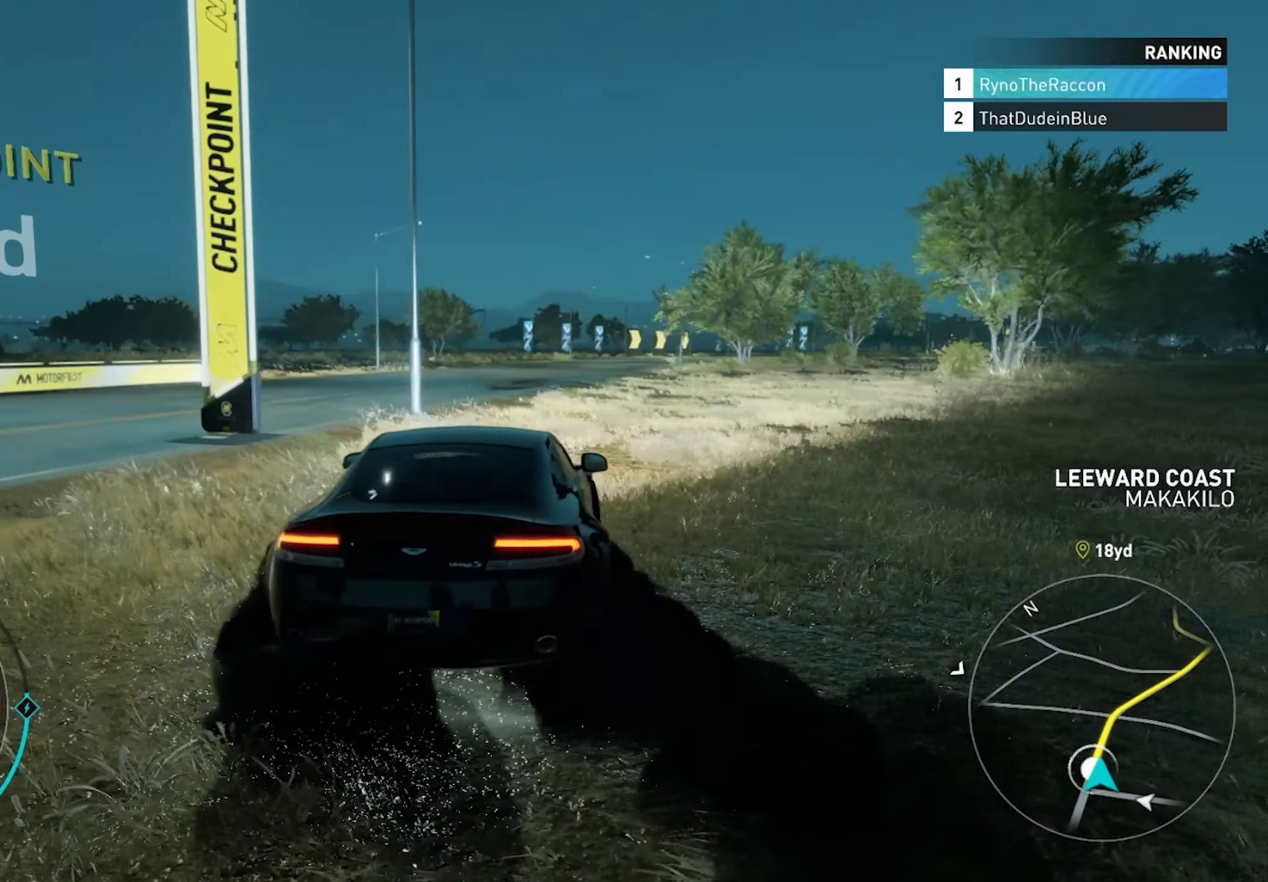
{"buttons": ["R2"], "left_stick": "center", "right_stick": "center", "events": []}
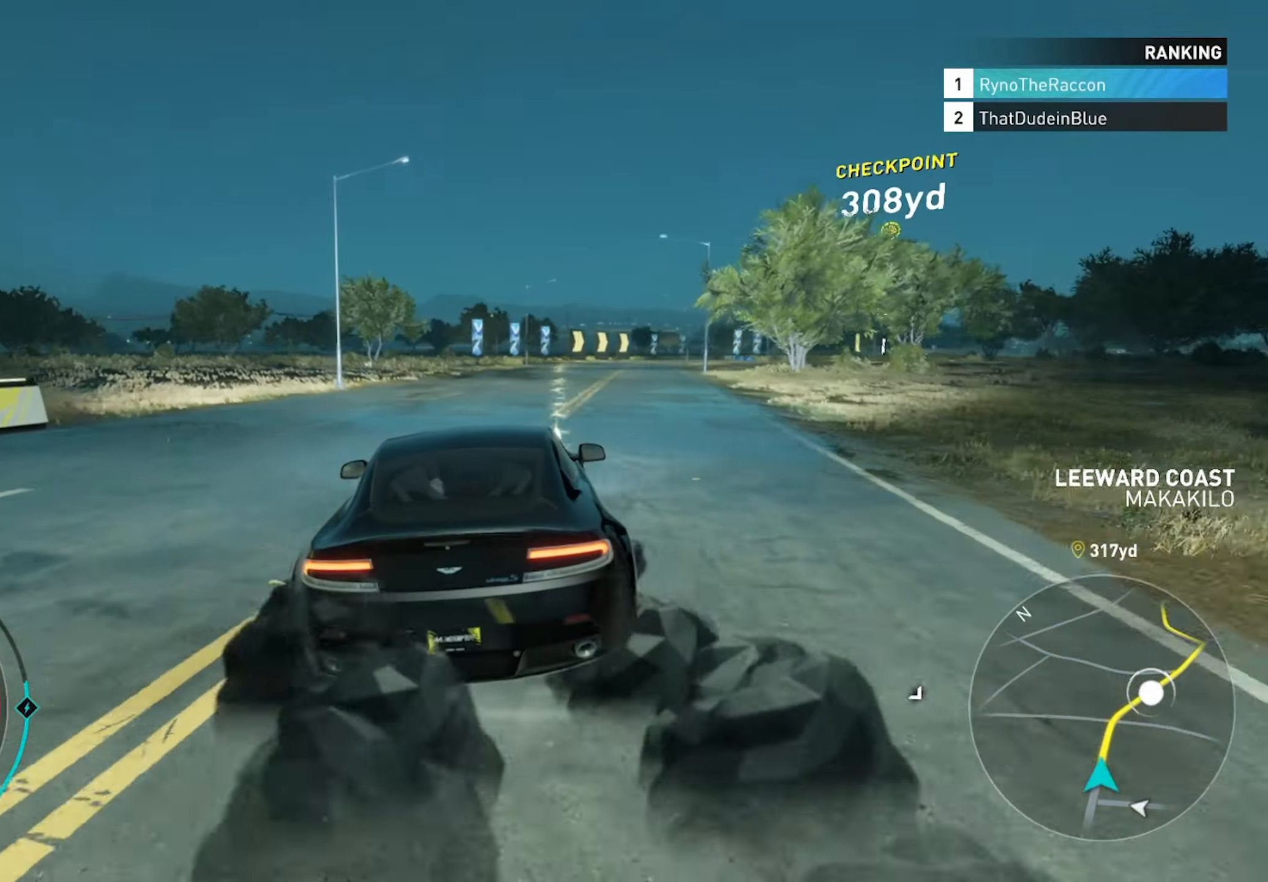
{"buttons": ["R2"], "left_stick": "right", "right_stick": "center", "events": [[183, "left_stick", "right"], [367, "left_stick", "center"], [450, "left_stick", "right"]]}
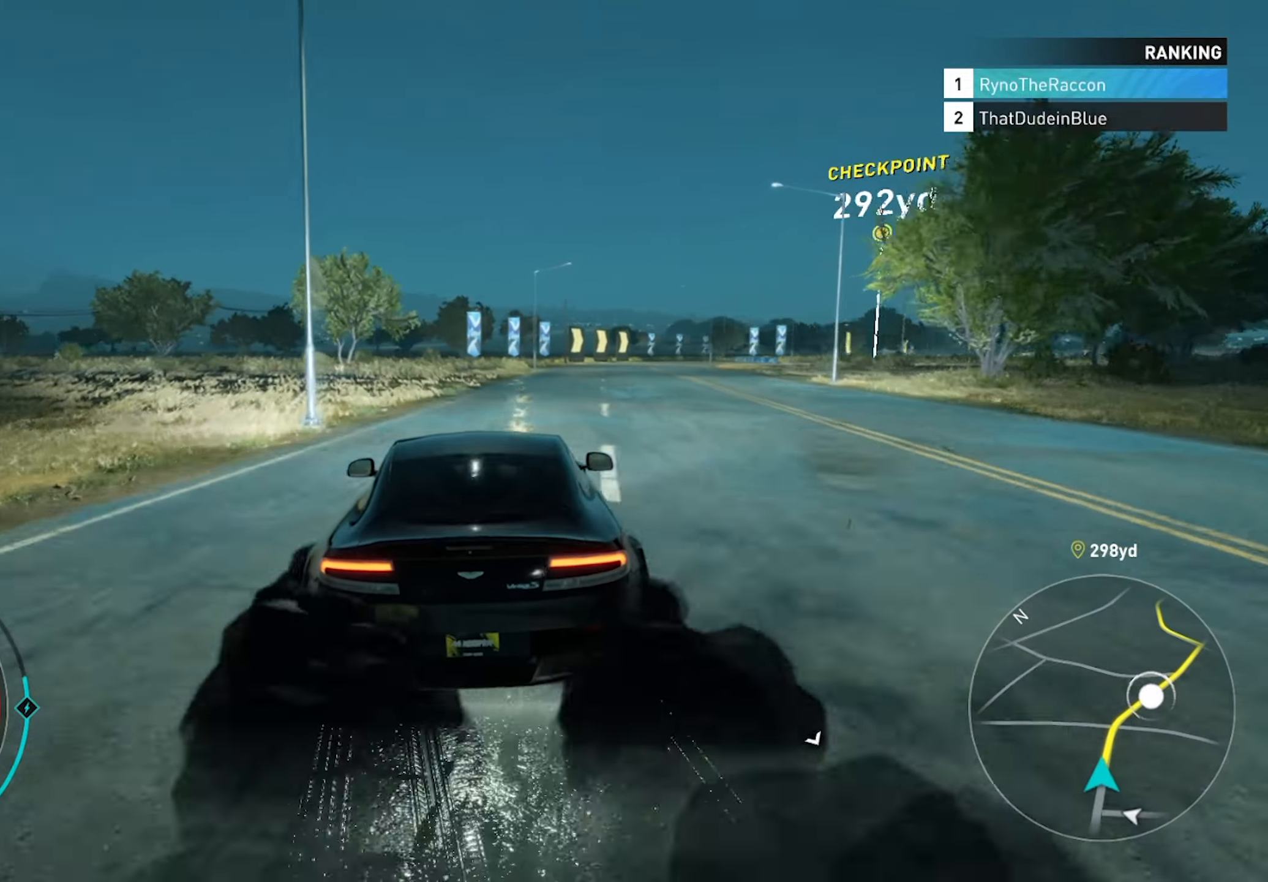
{"buttons": ["R2"], "left_stick": "center", "right_stick": "center", "events": [[333, "left_stick", "center"]]}
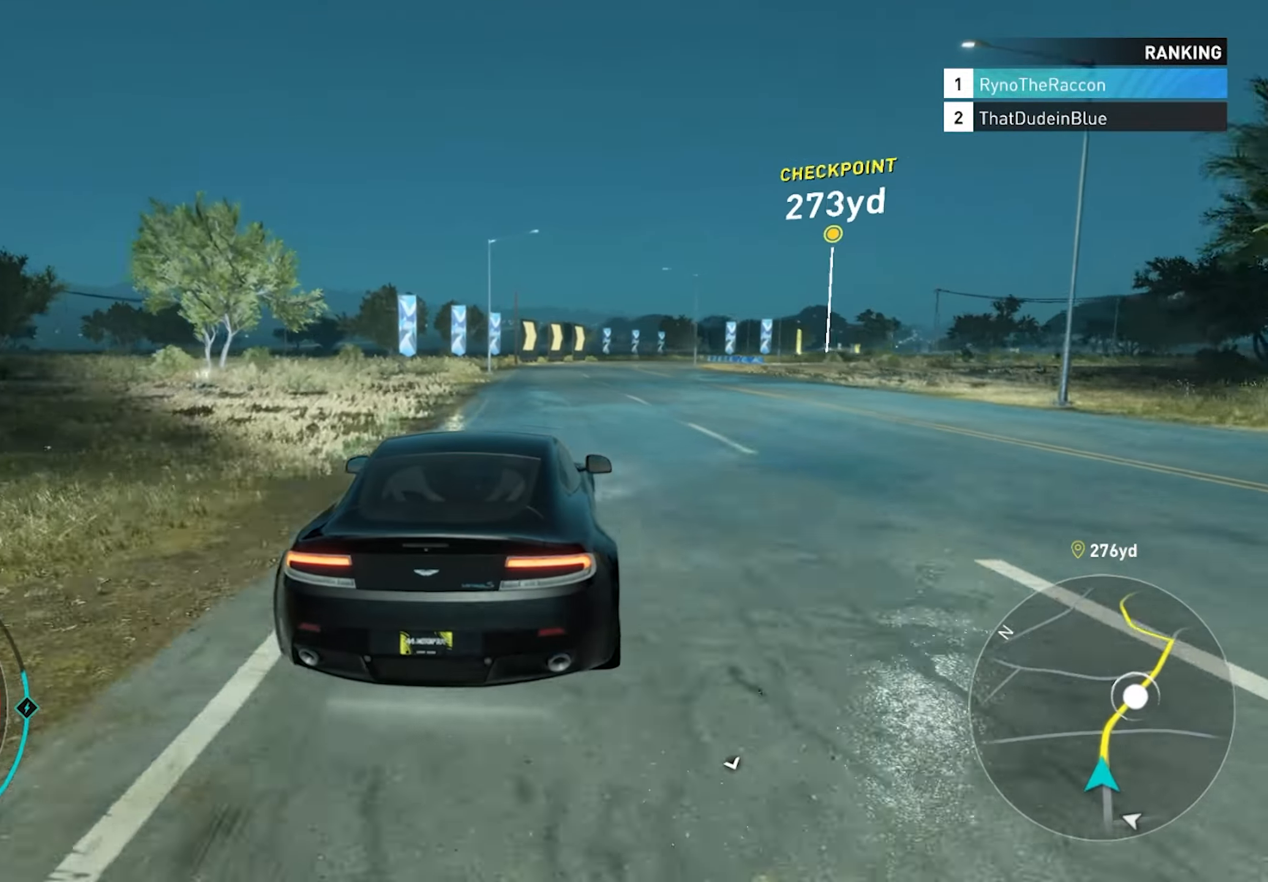
{"buttons": ["CROSS", "R2"], "left_stick": "center", "right_stick": "center", "events": [[433, "CROSS", "down"]]}
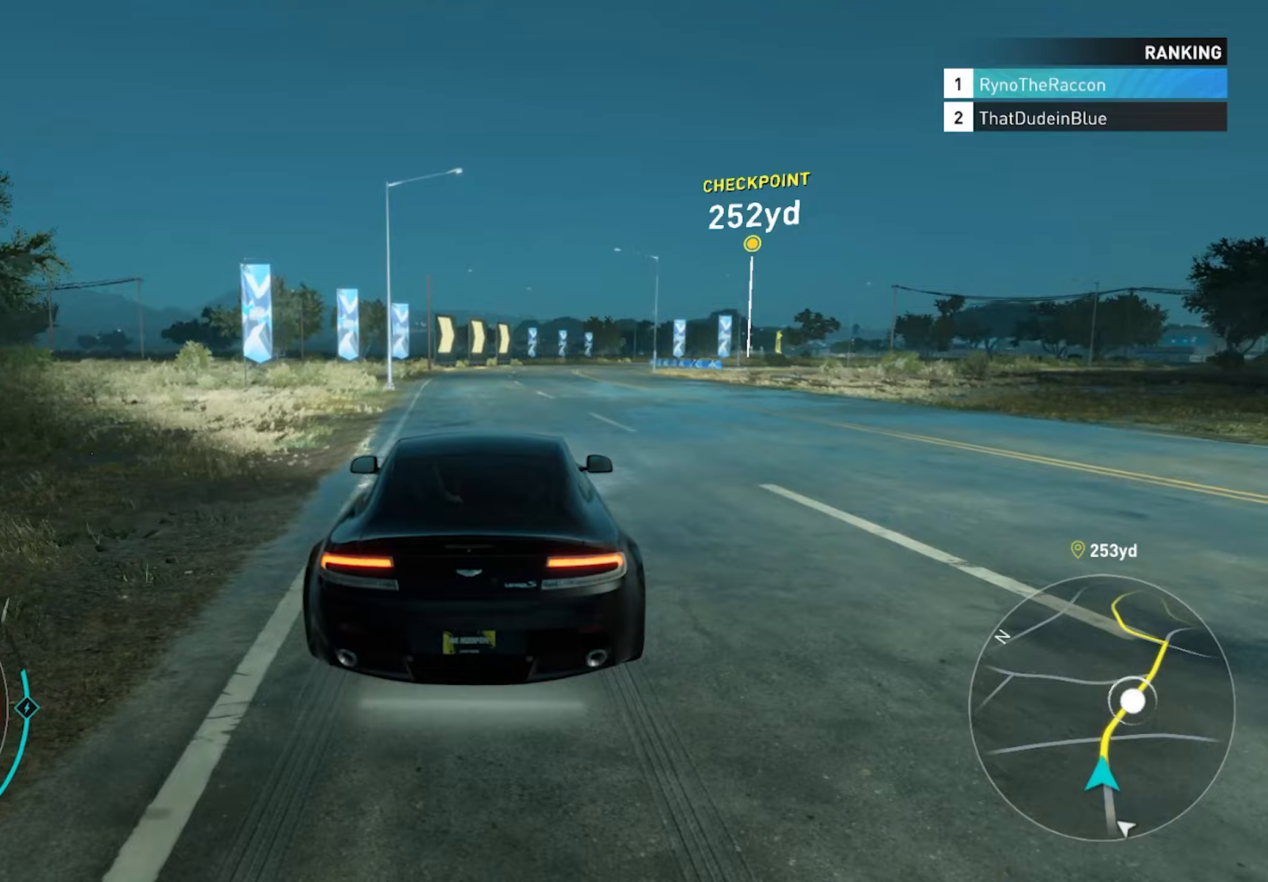
{"buttons": ["R2"], "left_stick": "right", "right_stick": "center", "events": [[450, "left_stick", "right"], [483, "CROSS", "up"]]}
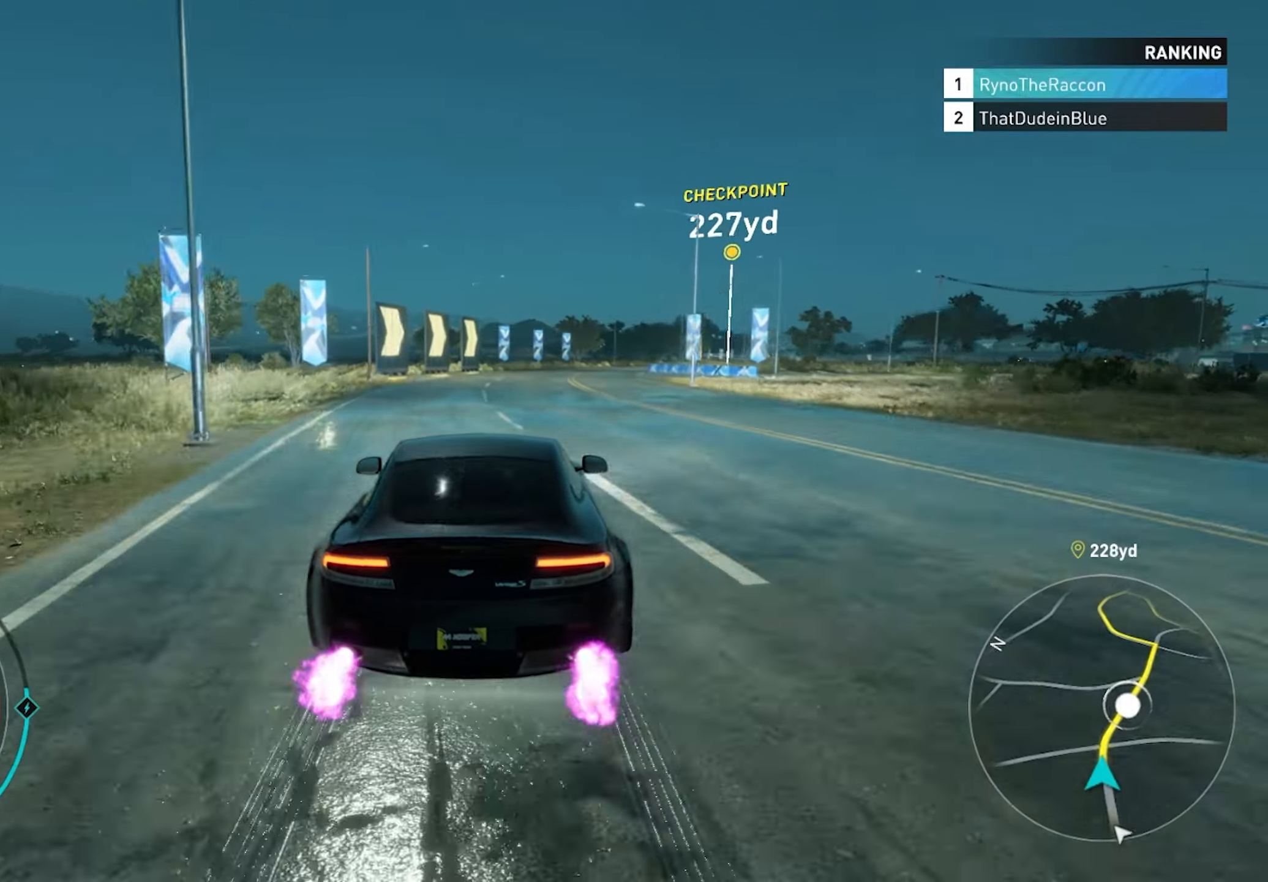
{"buttons": ["CROSS", "R2"], "left_stick": "center", "right_stick": "center", "events": [[50, "left_stick", "center"], [200, "CROSS", "down"]]}
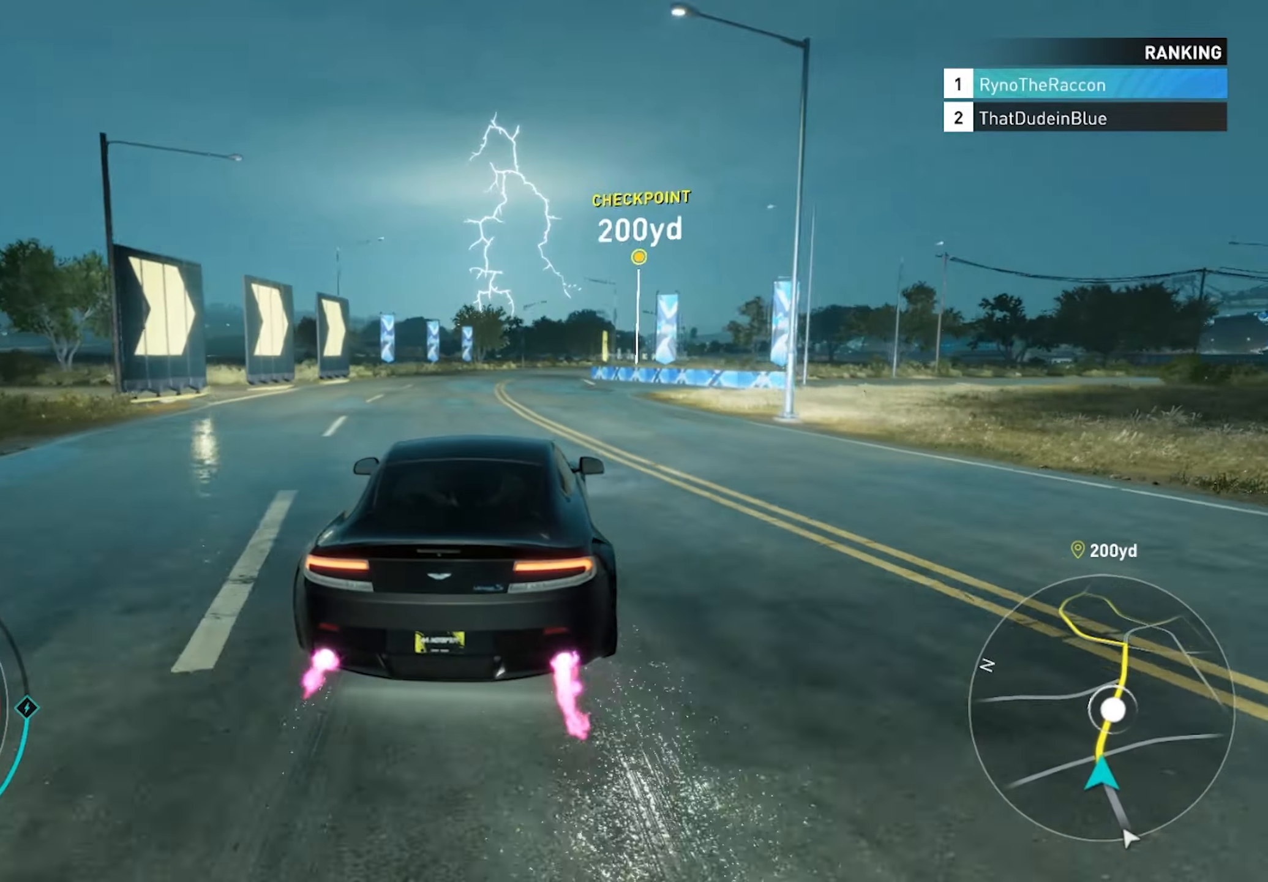
{"buttons": ["CROSS", "R2"], "left_stick": "center", "right_stick": "center", "events": [[100, "CROSS", "up"], [183, "CROSS", "down"]]}
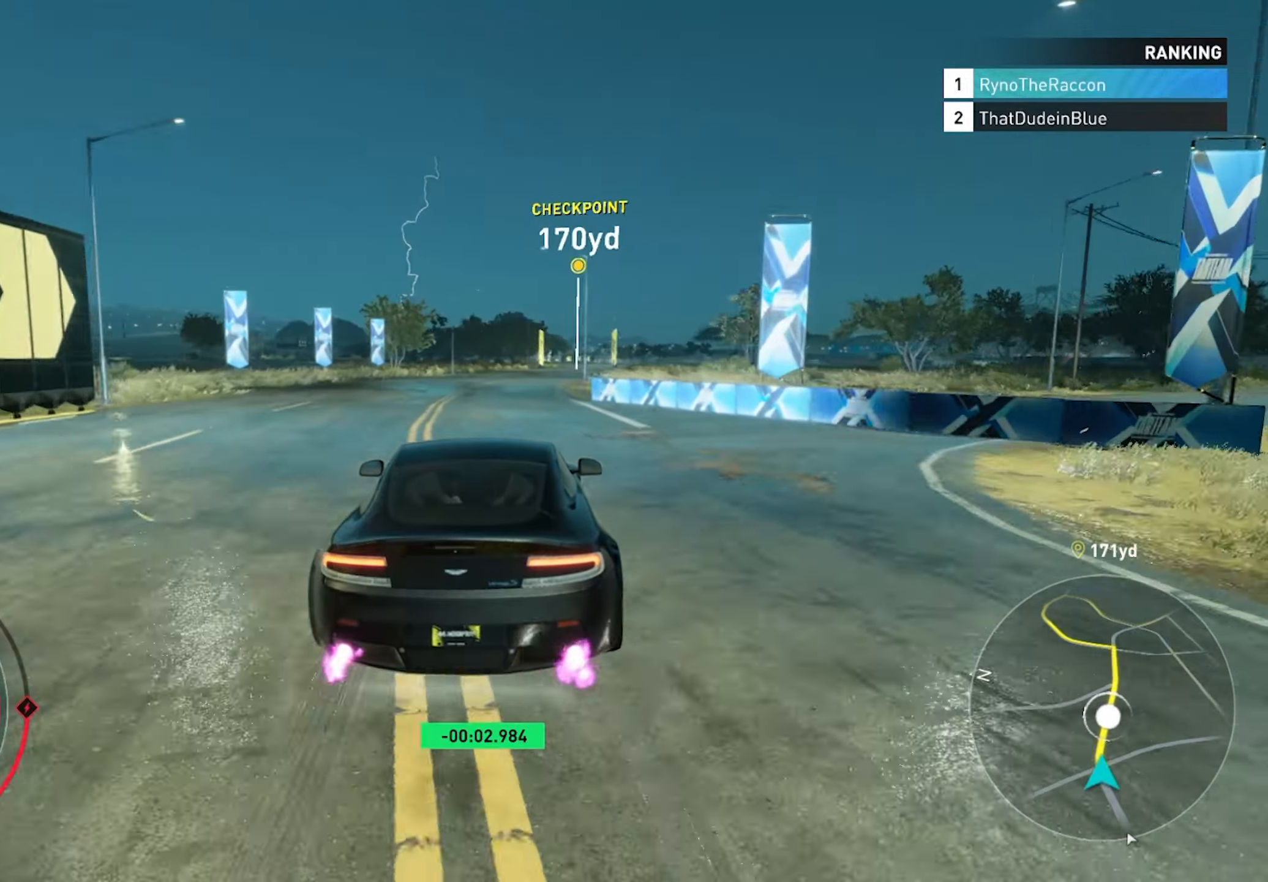
{"buttons": ["R2"], "left_stick": "center", "right_stick": "center", "events": [[50, "CROSS", "up"], [150, "CROSS", "down"], [467, "CROSS", "up"]]}
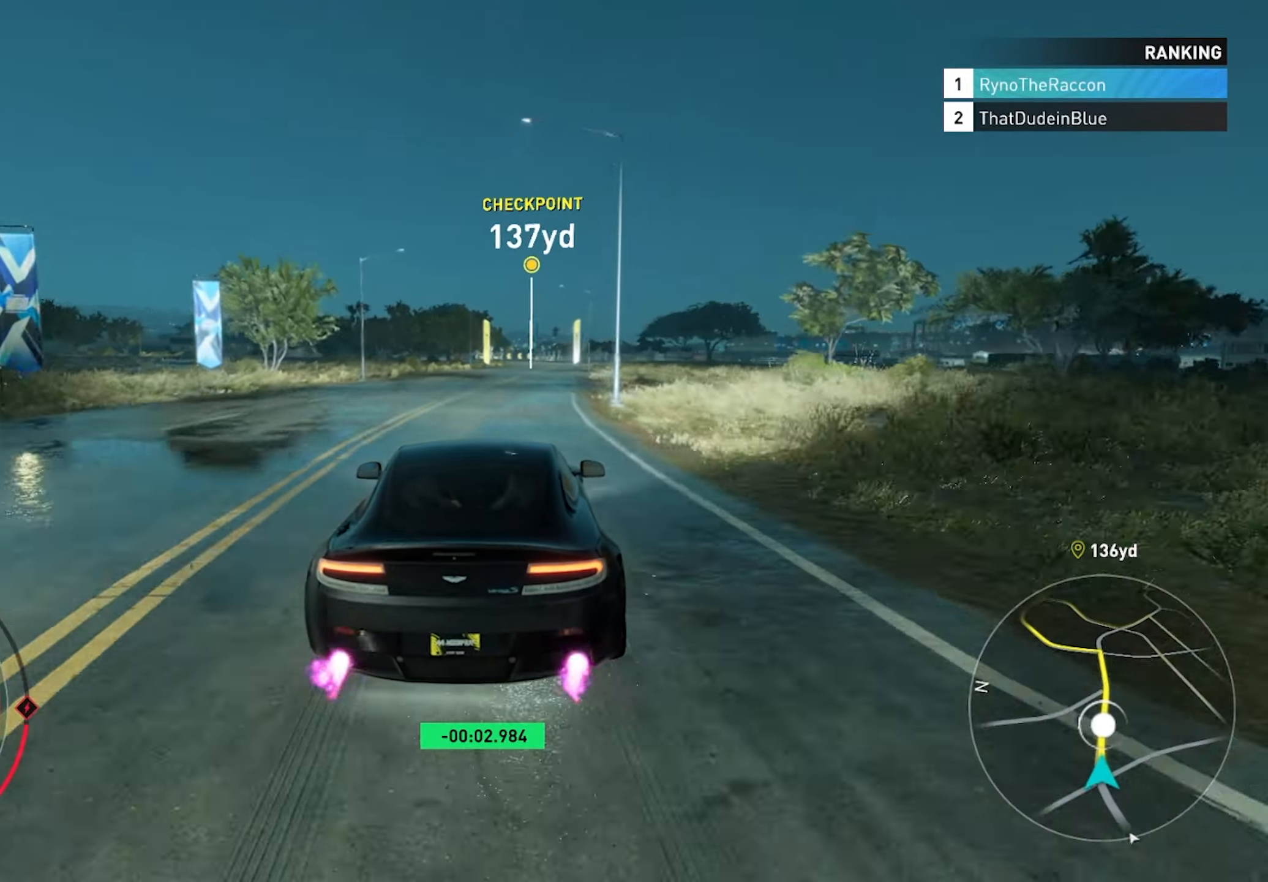
{"buttons": ["R2"], "left_stick": "center", "right_stick": "center", "events": []}
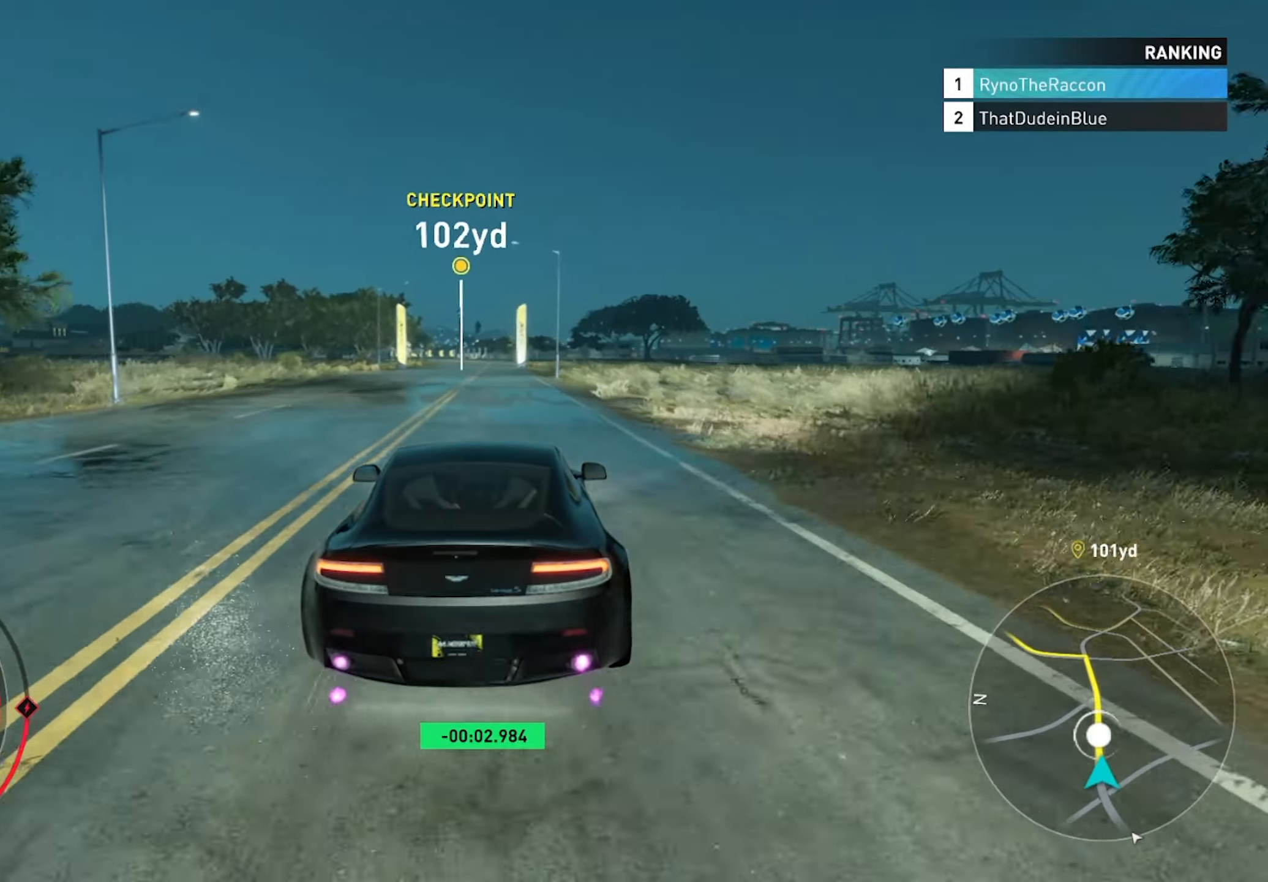
{"buttons": ["R2"], "left_stick": "center", "right_stick": "center", "events": [[267, "R1", "down"], [417, "R1", "up"]]}
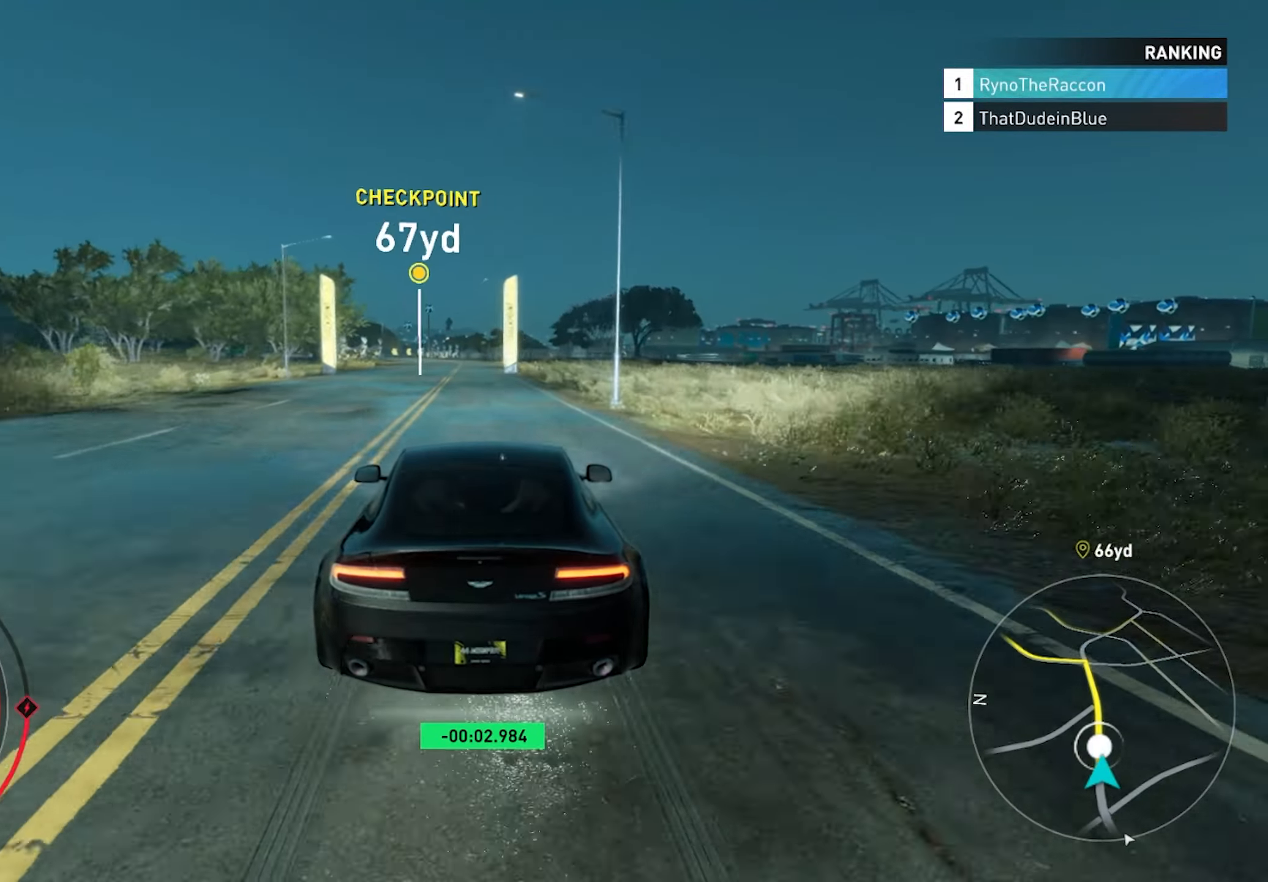
{"buttons": ["R2"], "left_stick": "center", "right_stick": "center", "events": []}
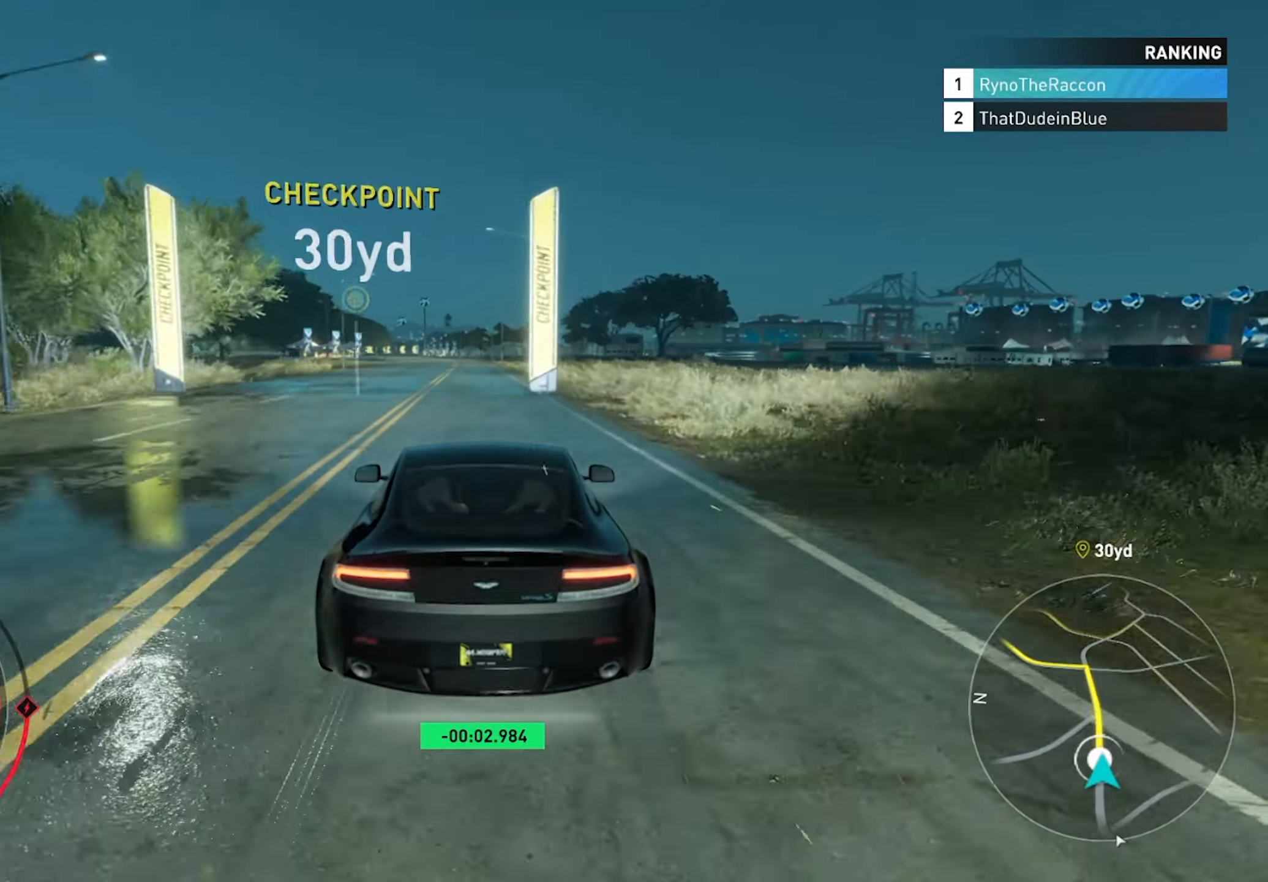
{"buttons": ["R2"], "left_stick": "center", "right_stick": "center", "events": []}
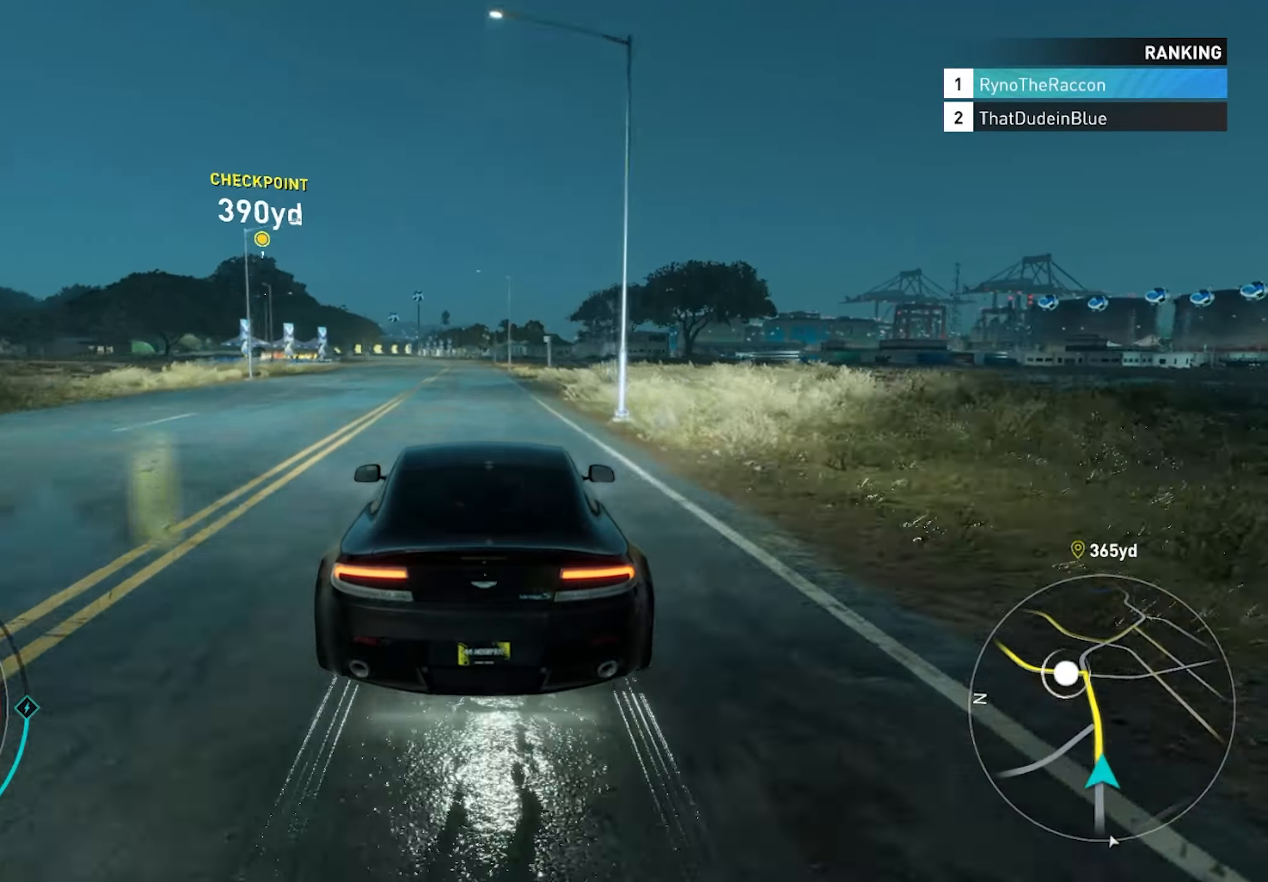
{"buttons": ["R2"], "left_stick": "center", "right_stick": "center", "events": [[17, "CROSS", "down"], [133, "CROSS", "up"]]}